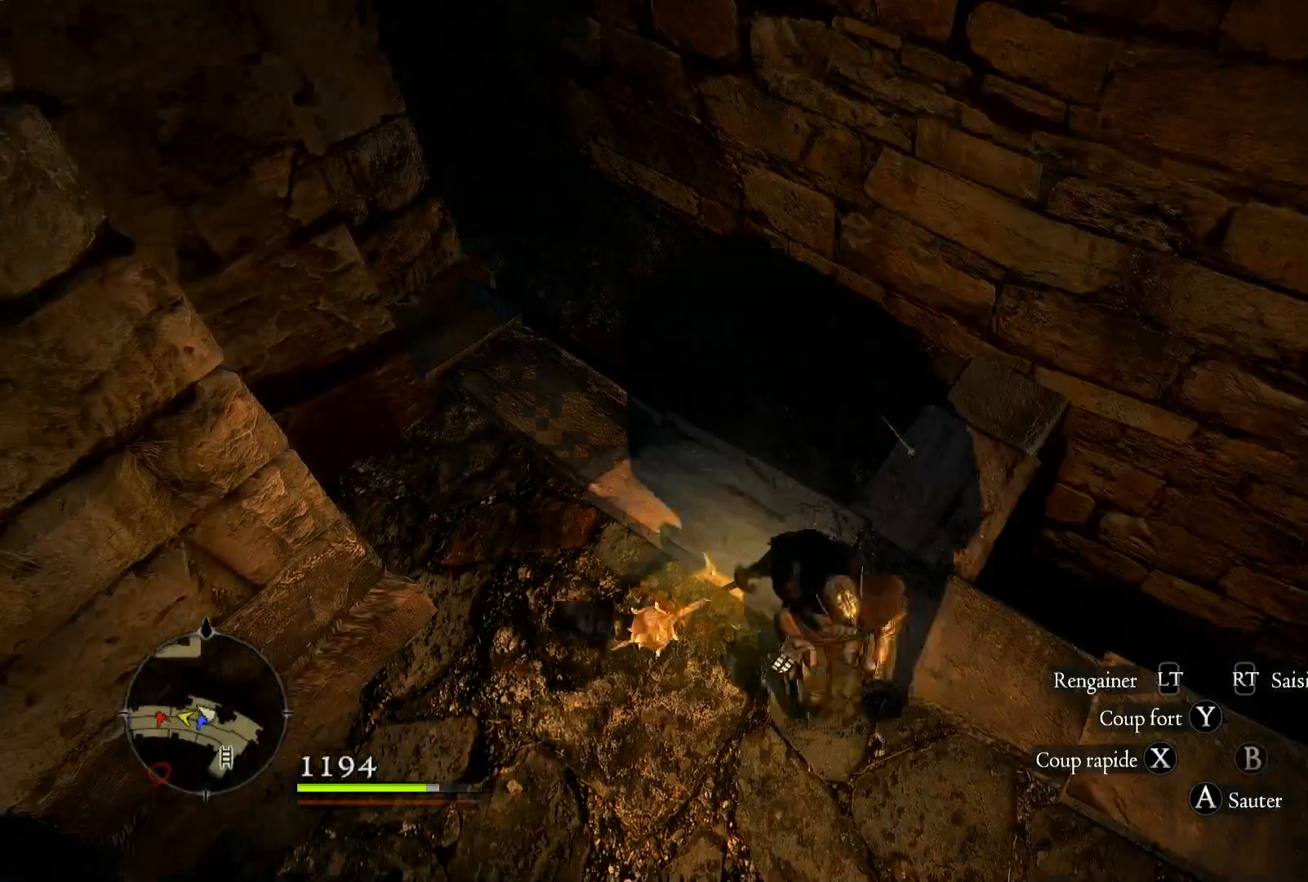
Gameplay with a controller (Xbox layout); each line is a JSON object with the inputs held at the frame after it. "events" lists button and stick changes between this image and that frame as [ms after this image, input, new state], when the widget could be followed in between. Not read: R3.
{"buttons": [], "left_stick": "center", "right_stick": "down-left", "events": [[350, "right_stick", "down-left"], [483, "left_stick", "center"]]}
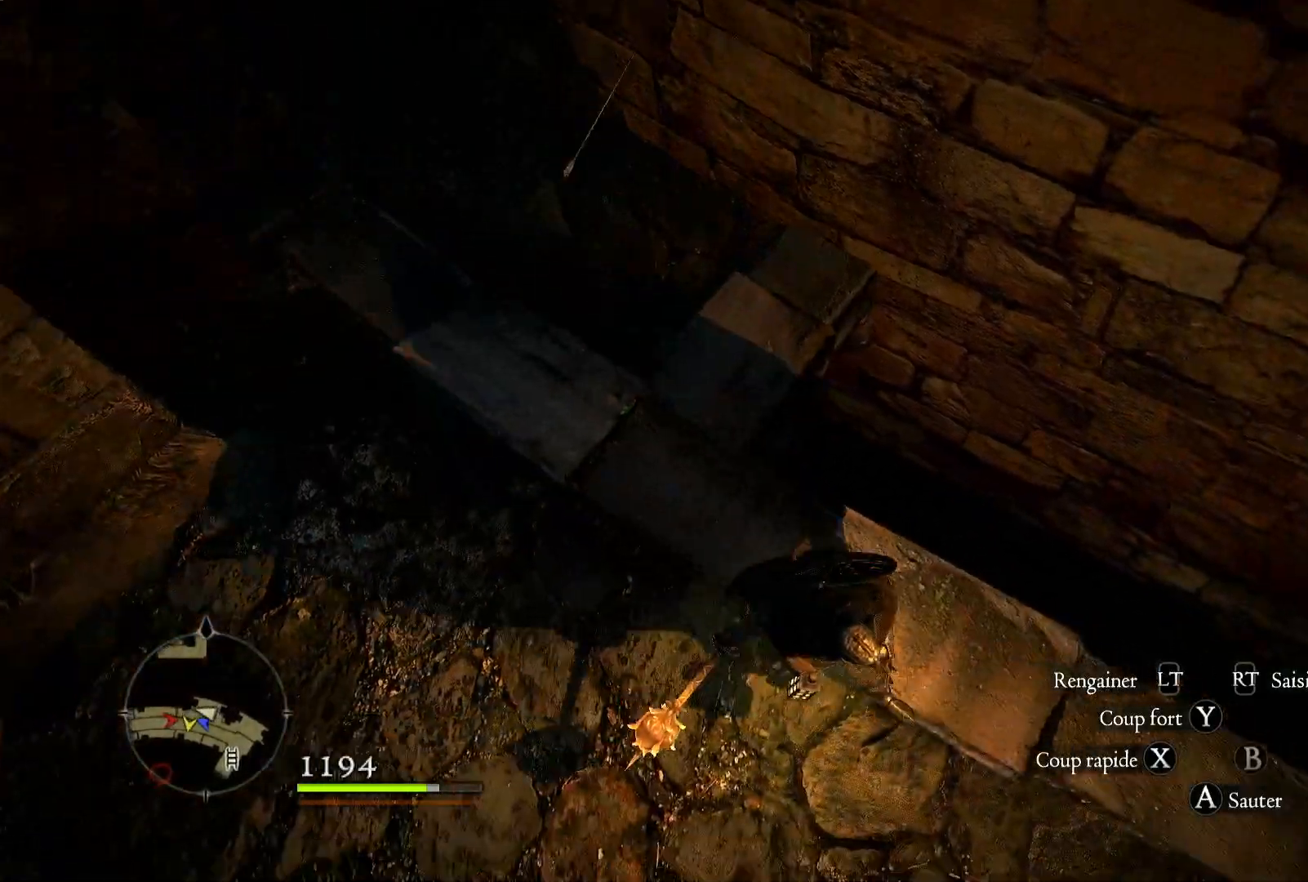
{"buttons": [], "left_stick": "up-right", "right_stick": "center", "events": [[67, "right_stick", "center"], [250, "left_stick", "up-right"]]}
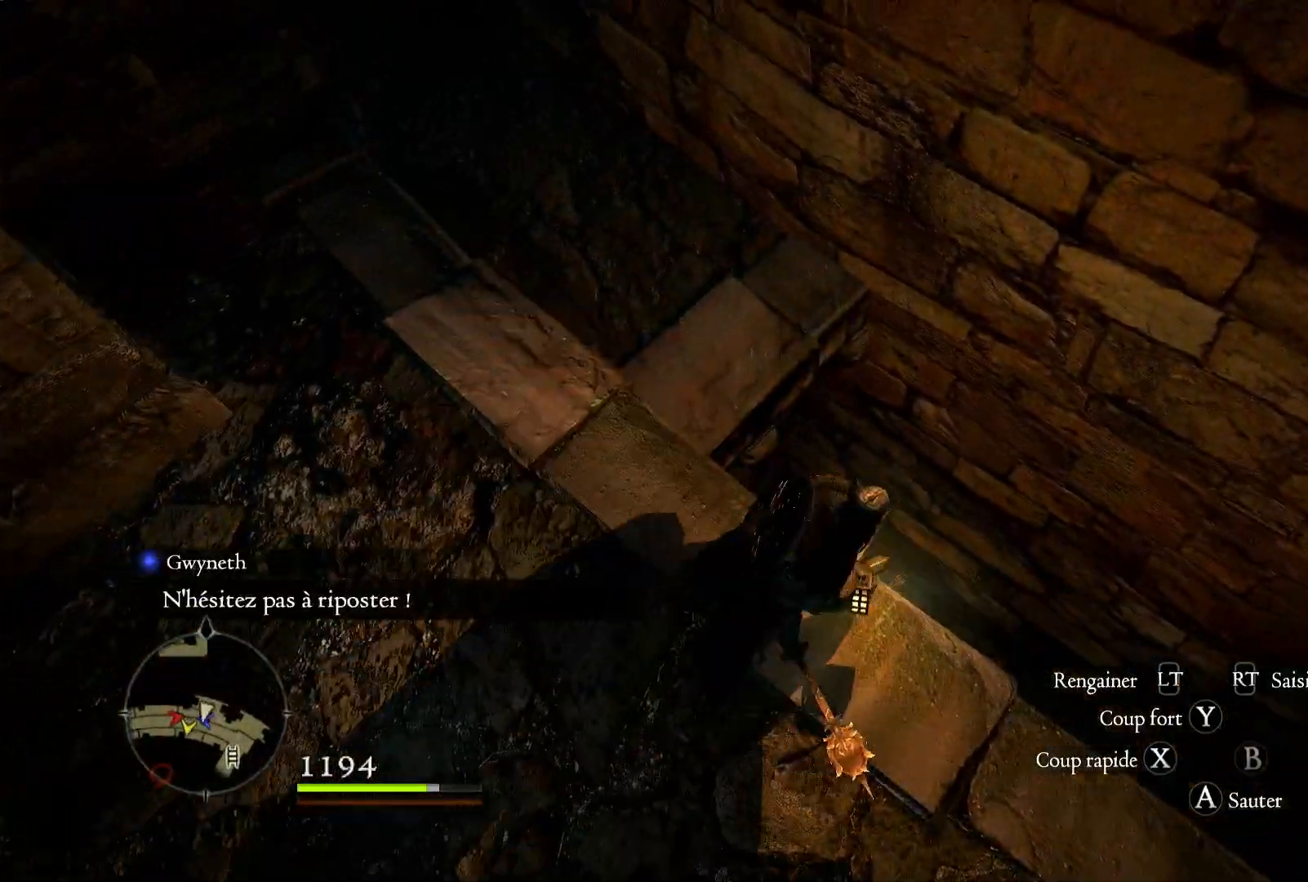
{"buttons": [], "left_stick": "center", "right_stick": "center", "events": [[67, "left_stick", "up"], [367, "left_stick", "center"]]}
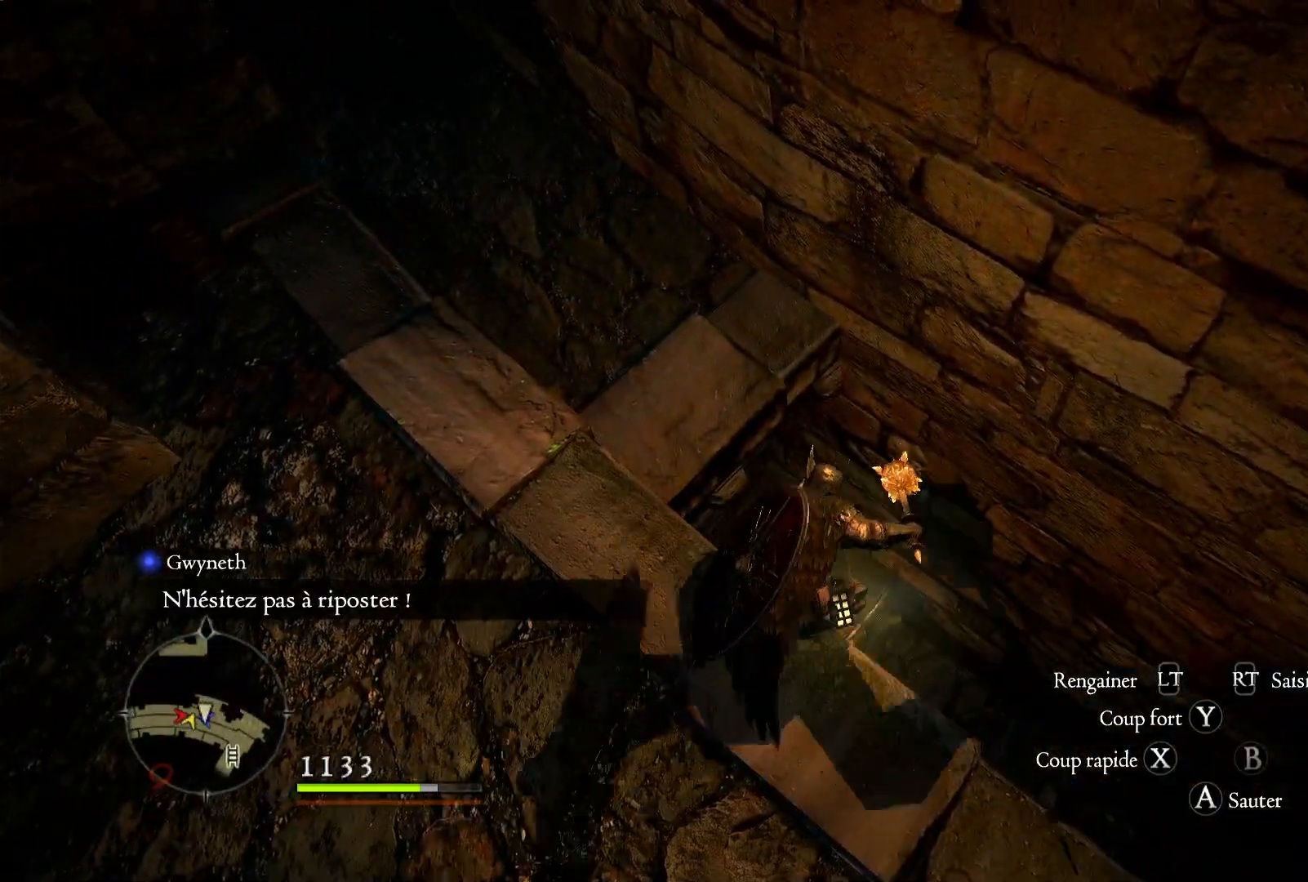
{"buttons": [], "left_stick": "up-right", "right_stick": "center", "events": [[333, "A", "down"], [400, "left_stick", "up-right"], [450, "A", "up"]]}
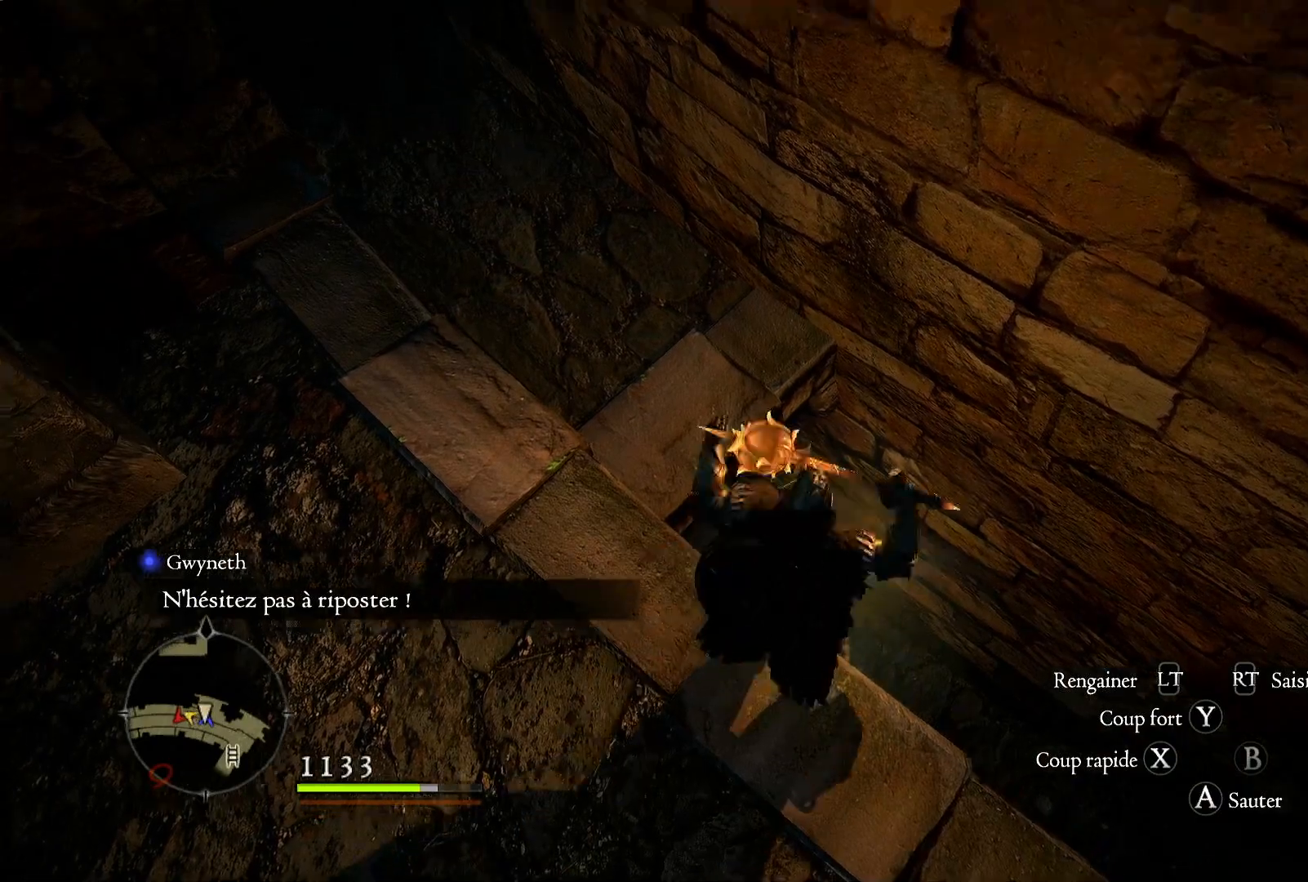
{"buttons": [], "left_stick": "up", "right_stick": "center", "events": [[167, "left_stick", "center"], [300, "left_stick", "up"], [350, "left_stick", "center"], [450, "left_stick", "up"]]}
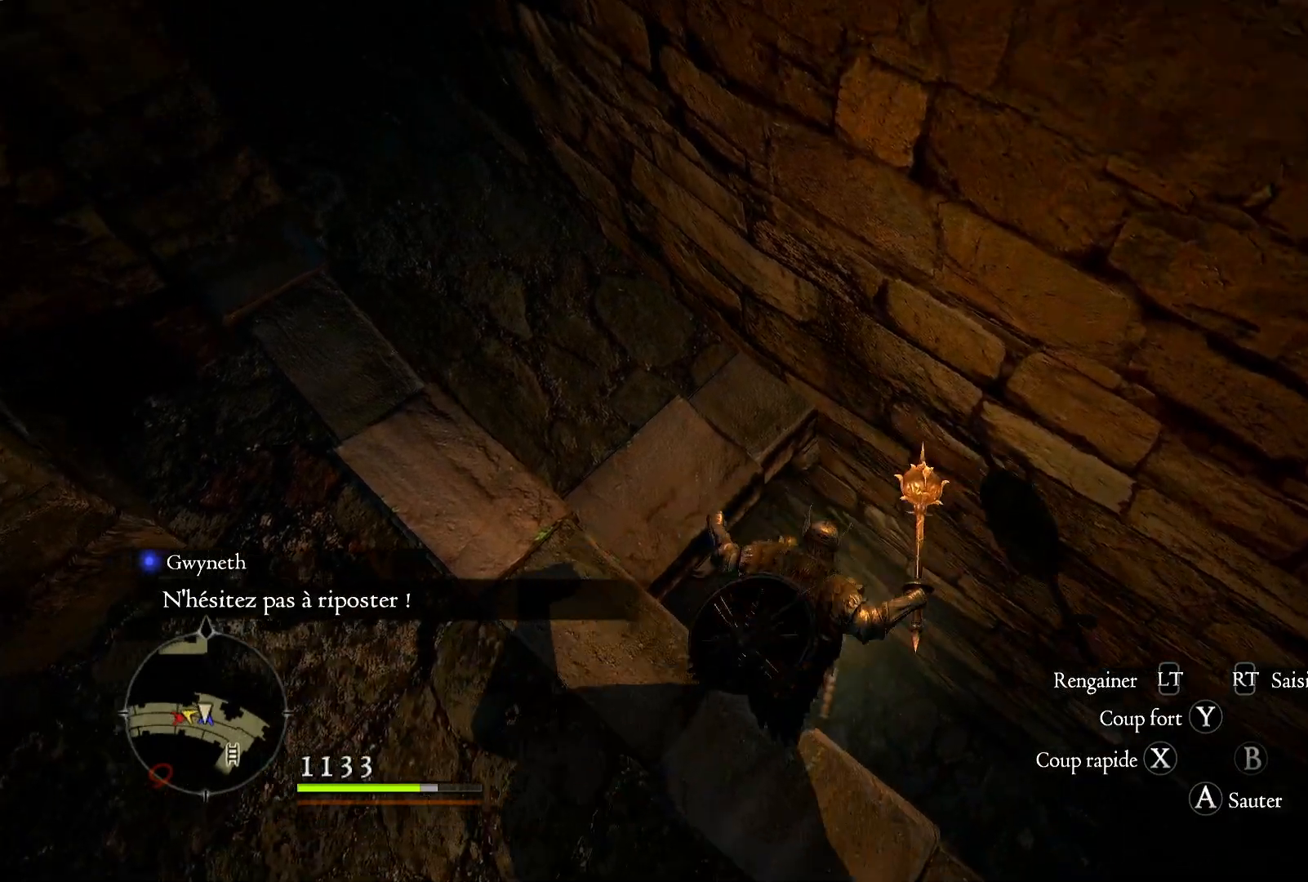
{"buttons": [], "left_stick": "center", "right_stick": "center", "events": [[167, "Y", "down"], [233, "left_stick", "center"], [317, "Y", "up"]]}
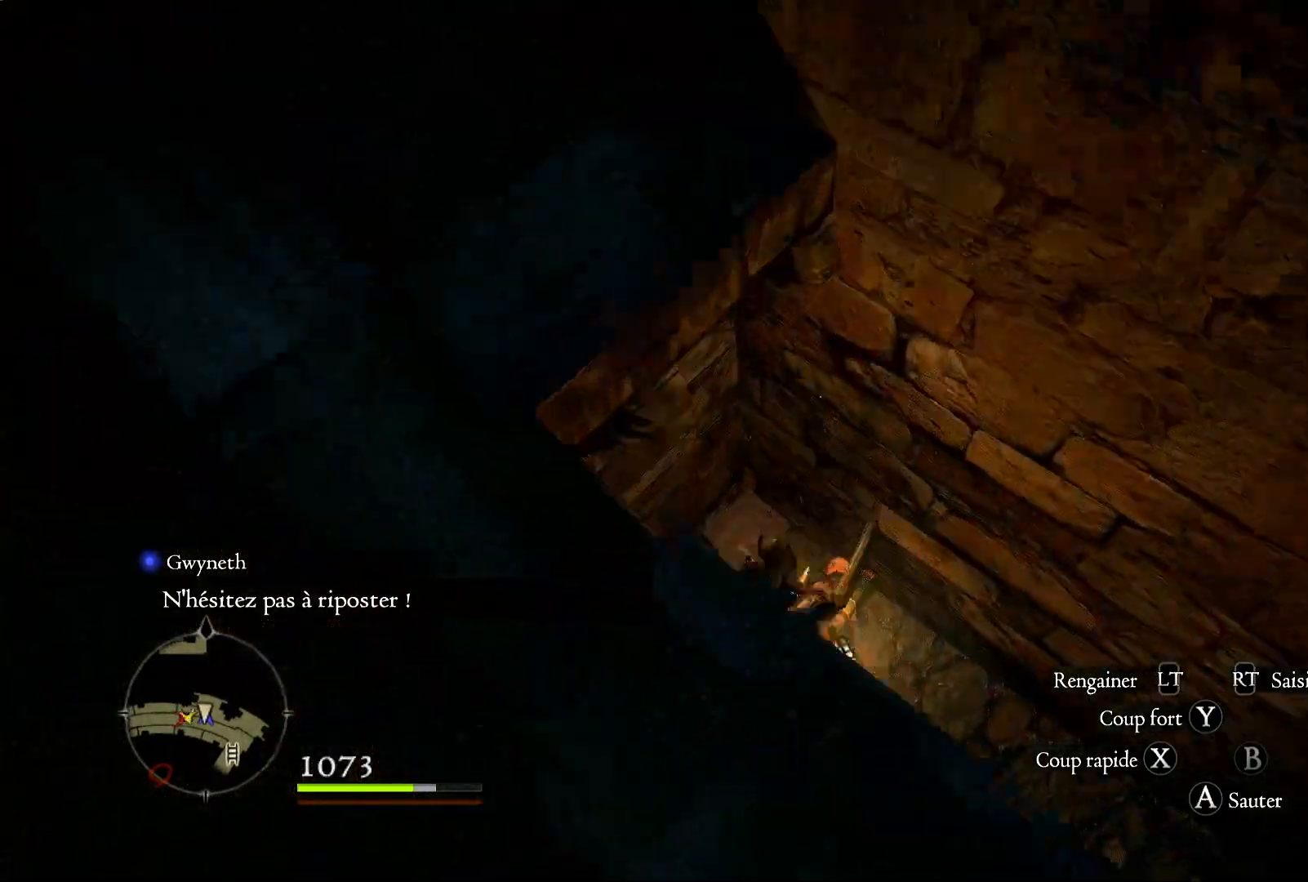
{"buttons": [], "left_stick": "center", "right_stick": "center", "events": []}
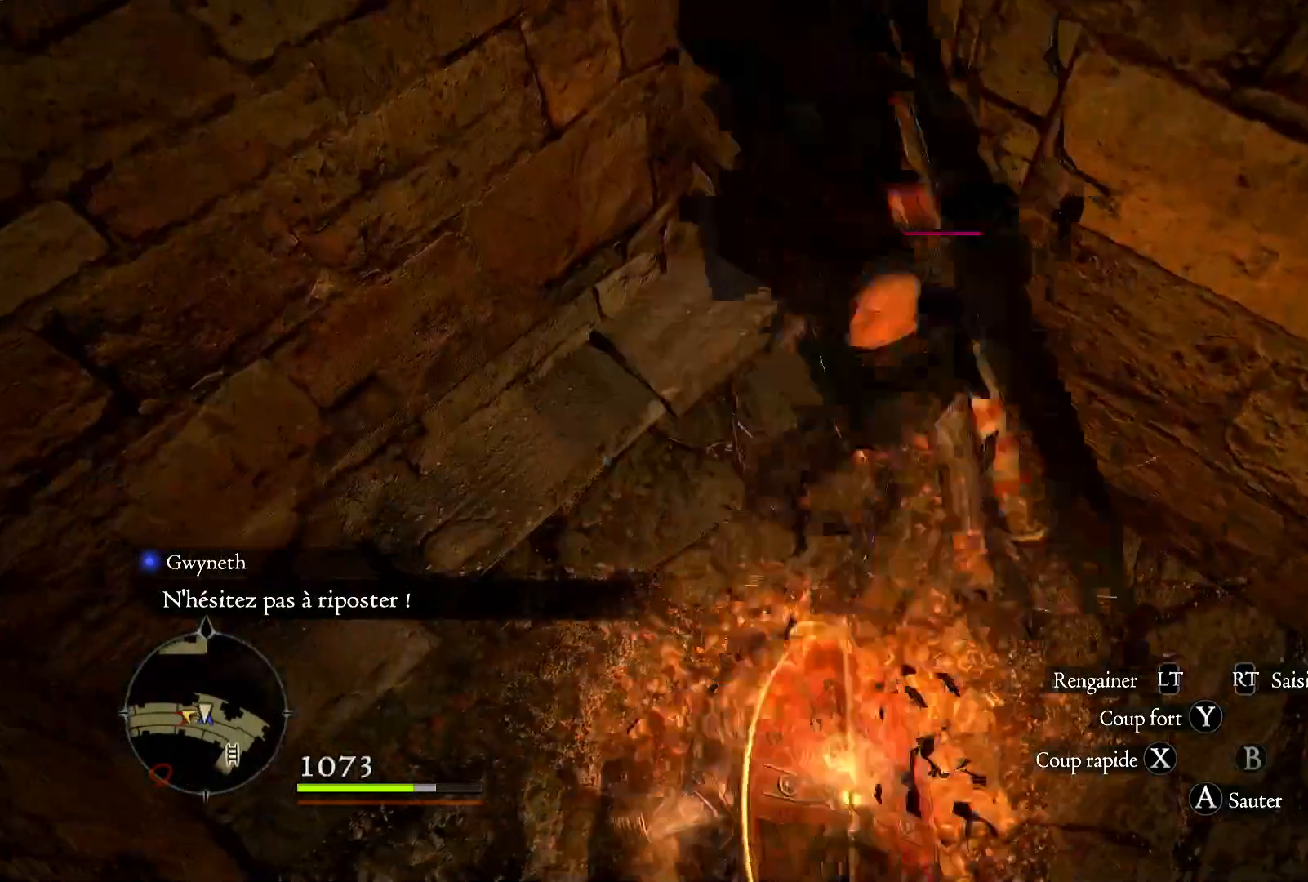
{"buttons": [], "left_stick": "up-left", "right_stick": "center", "events": [[183, "right_stick", "up-right"], [483, "left_stick", "up-left"], [483, "right_stick", "center"]]}
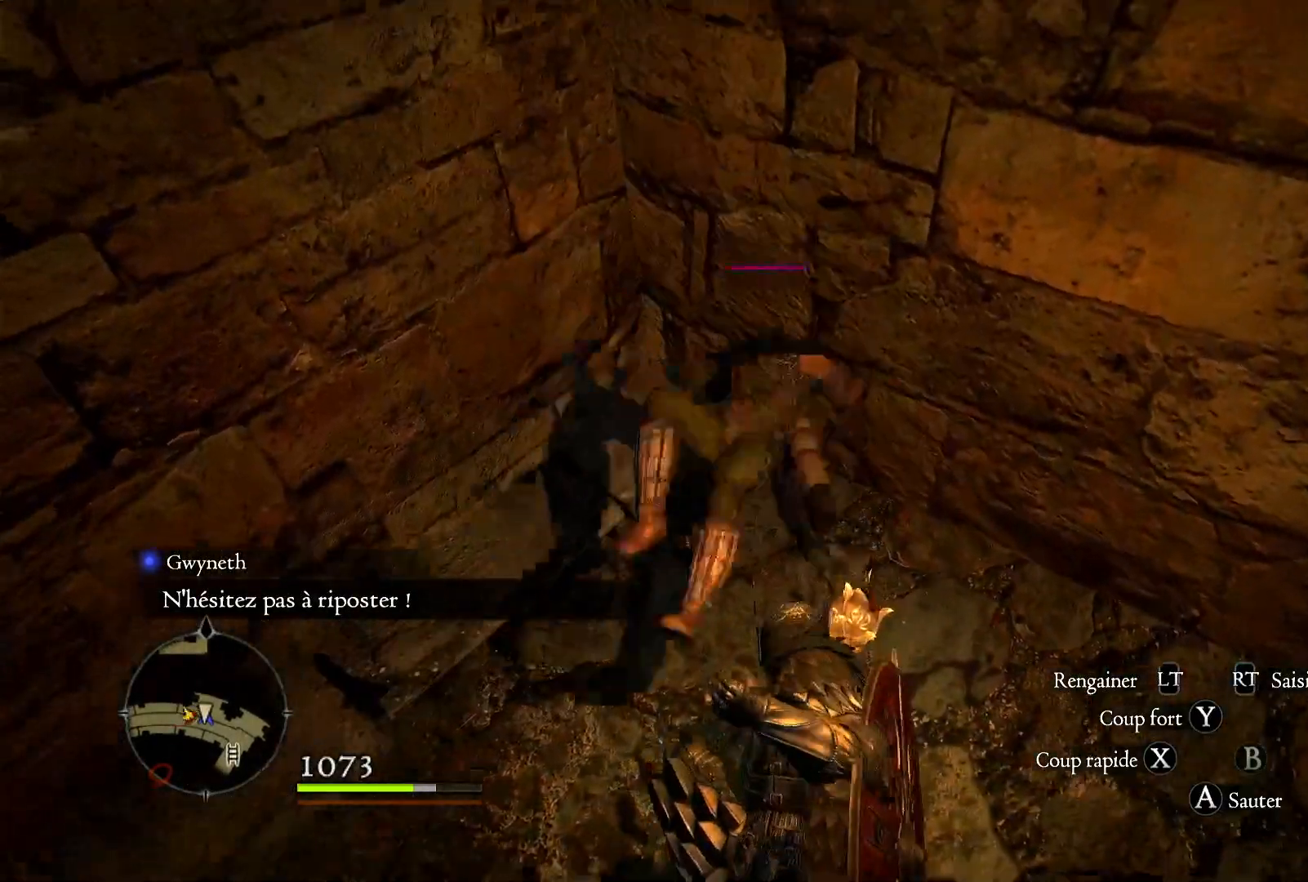
{"buttons": ["X"], "left_stick": "center", "right_stick": "center", "events": [[117, "X", "down"], [267, "X", "up"], [317, "X", "down"], [383, "left_stick", "center"], [417, "X", "up"], [483, "X", "down"]]}
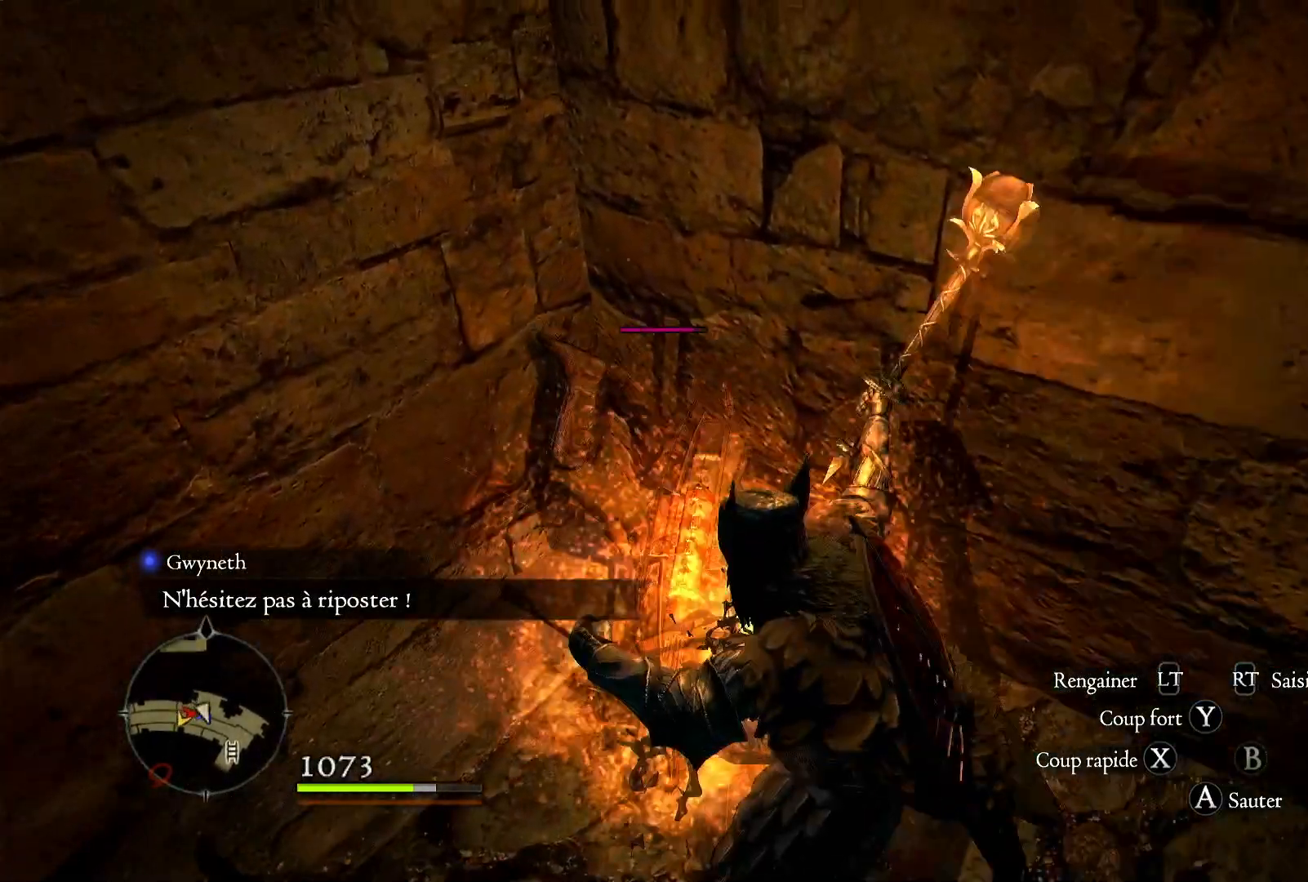
{"buttons": [], "left_stick": "center", "right_stick": "center", "events": [[133, "X", "up"], [200, "X", "down"], [283, "X", "up"], [350, "X", "down"], [450, "X", "up"]]}
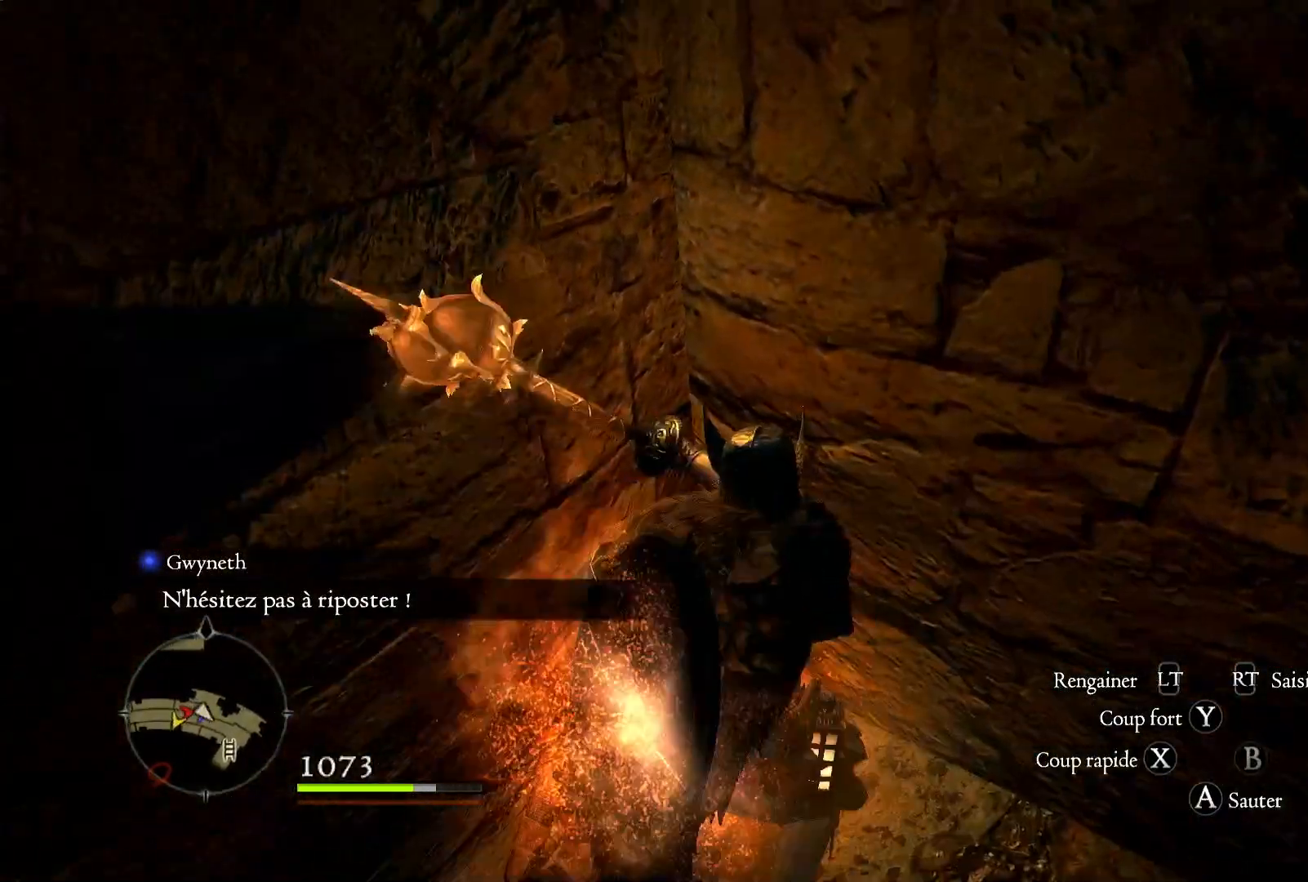
{"buttons": [], "left_stick": "down-left", "right_stick": "center", "events": [[33, "X", "down"], [117, "X", "up"], [183, "X", "down"], [283, "X", "up"], [350, "X", "down"], [450, "X", "up"], [483, "left_stick", "down-left"]]}
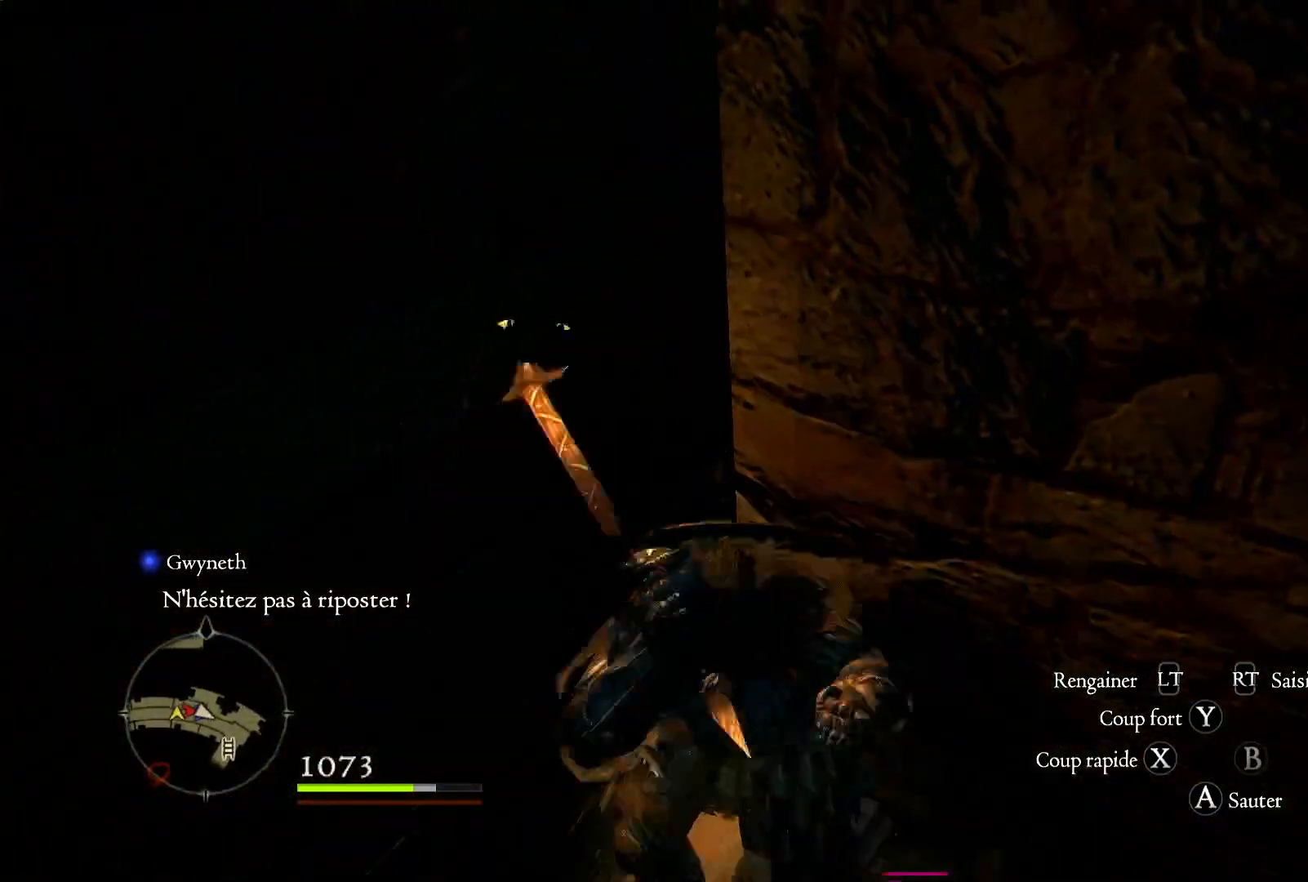
{"buttons": [], "left_stick": "down-right", "right_stick": "center", "events": [[17, "X", "down"], [150, "X", "up"], [183, "left_stick", "down"], [450, "left_stick", "down-right"]]}
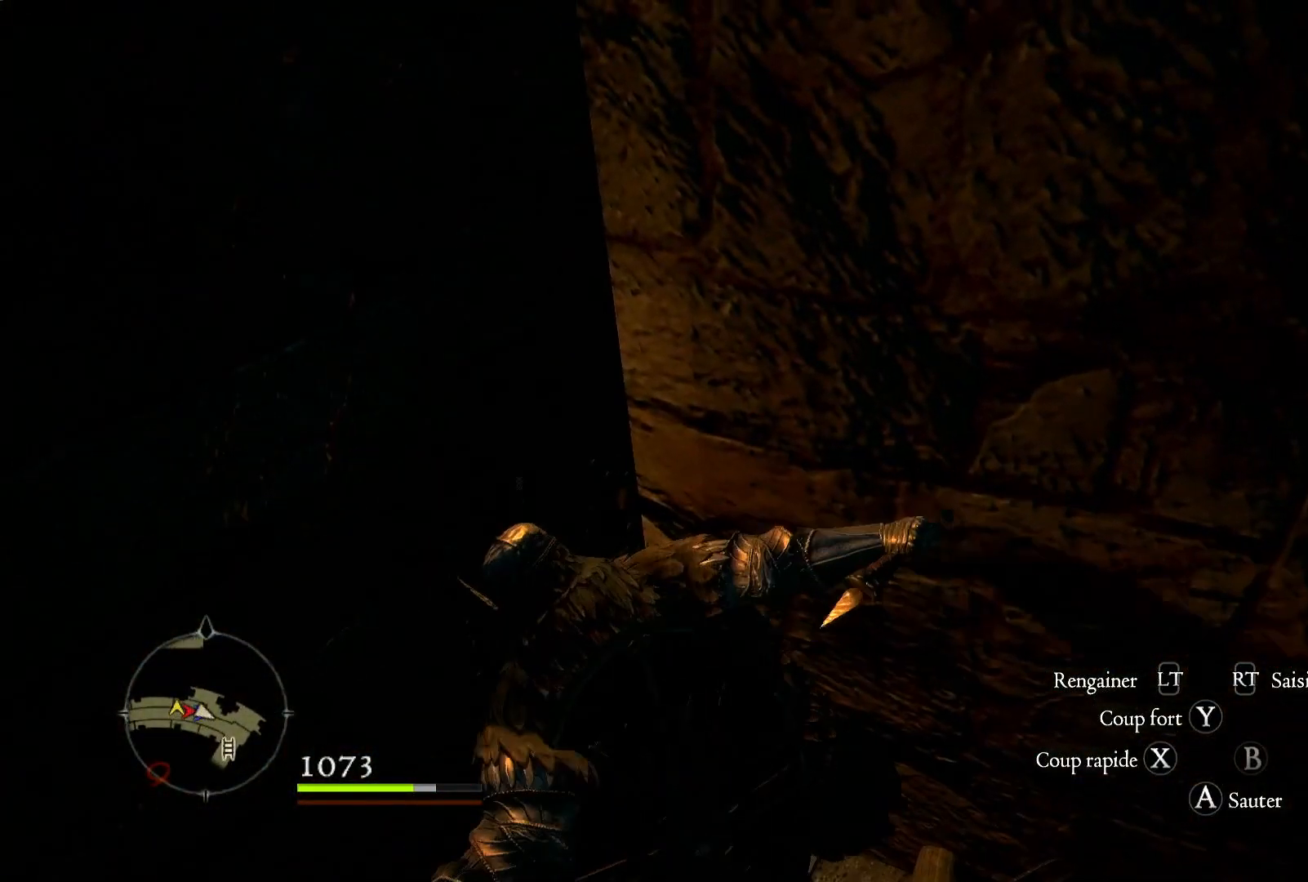
{"buttons": [], "left_stick": "down-right", "right_stick": "down", "events": [[233, "right_stick", "down"]]}
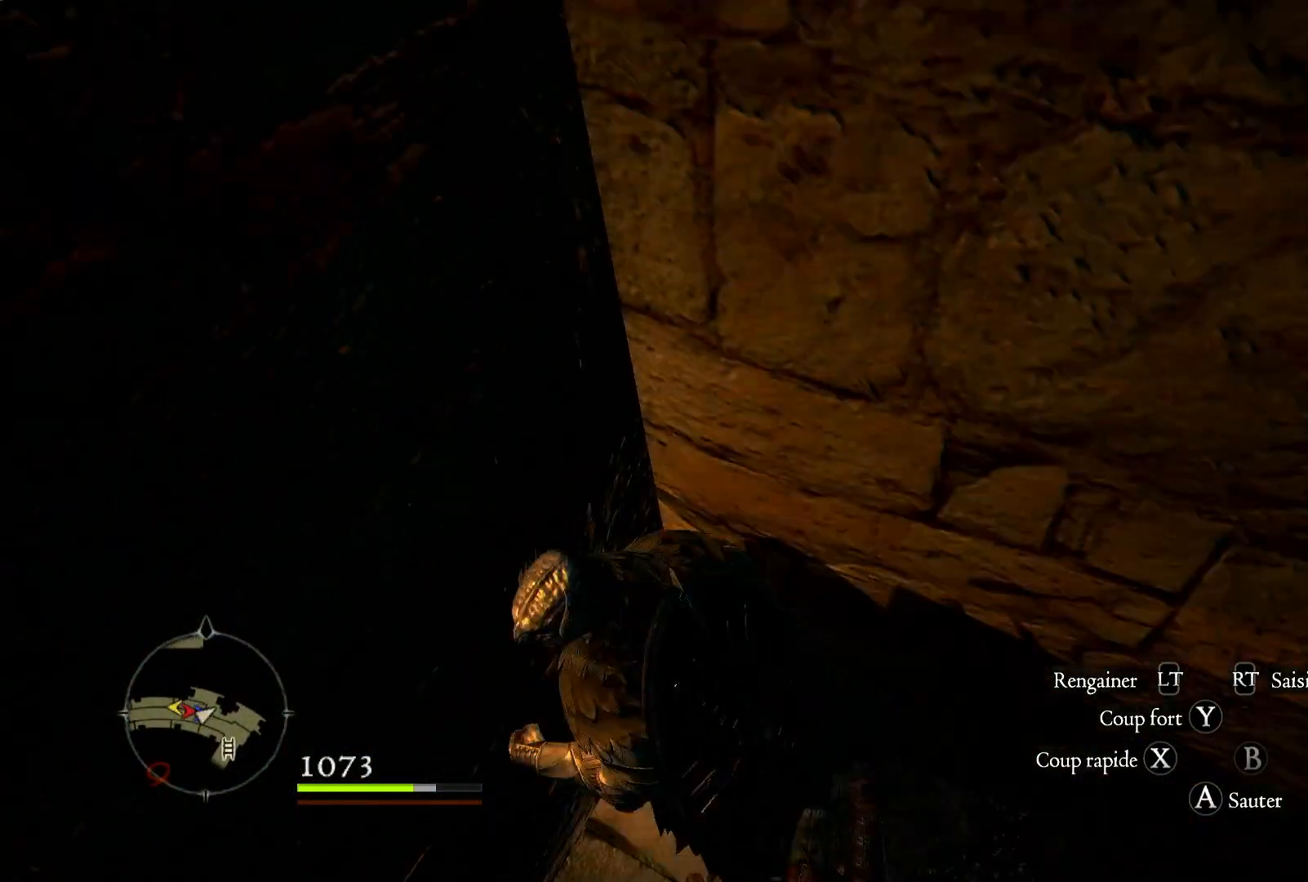
{"buttons": ["X"], "left_stick": "center", "right_stick": "center", "events": [[17, "right_stick", "center"], [217, "X", "down"], [217, "left_stick", "center"], [350, "X", "up"], [417, "X", "down"]]}
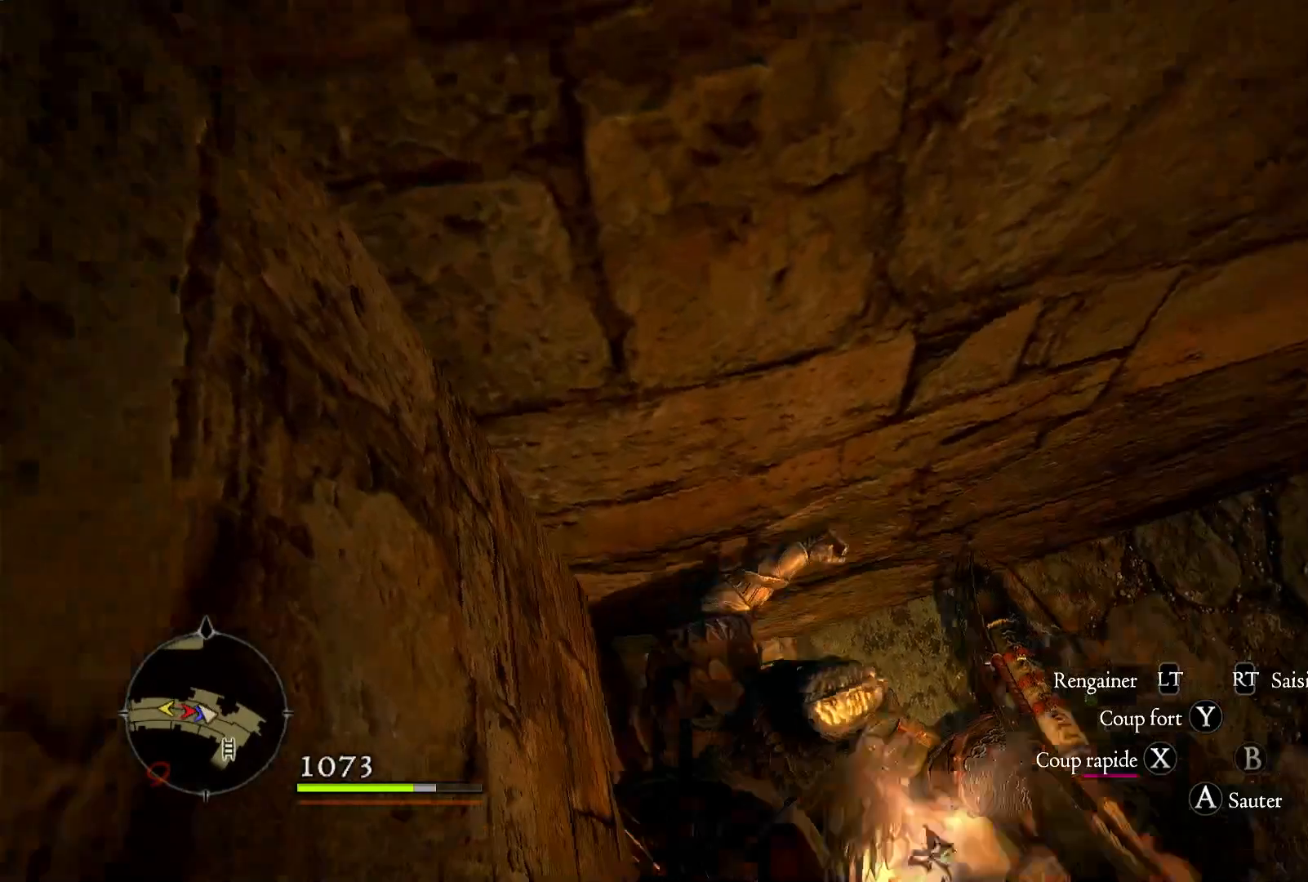
{"buttons": ["X"], "left_stick": "center", "right_stick": "center", "events": [[33, "X", "up"], [67, "left_stick", "right"], [117, "X", "down"], [183, "X", "up"], [250, "left_stick", "center"], [283, "X", "down"], [400, "X", "up"], [467, "X", "down"]]}
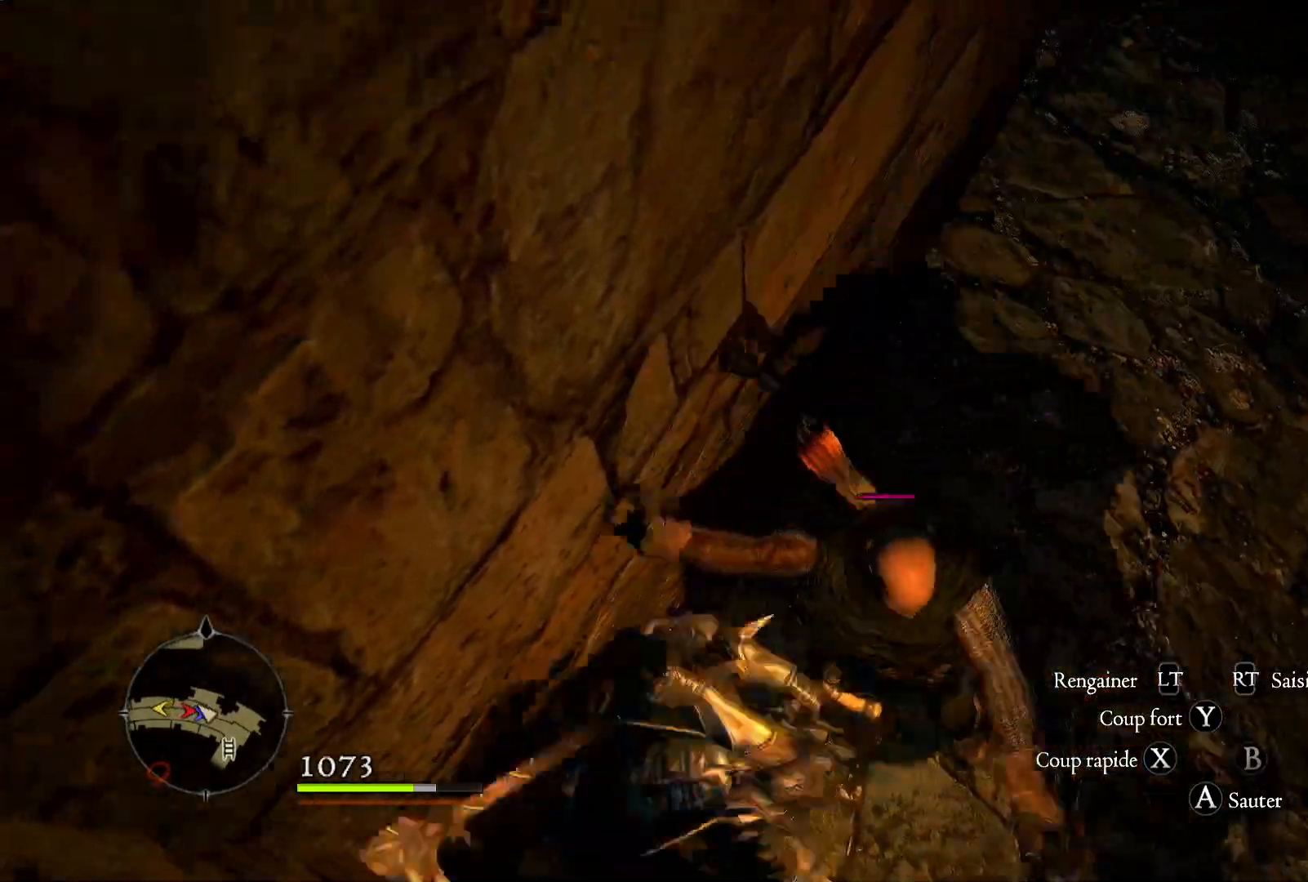
{"buttons": [], "left_stick": "center", "right_stick": "center", "events": [[50, "X", "up"], [117, "X", "down"], [250, "X", "up"], [333, "X", "down"], [433, "X", "up"]]}
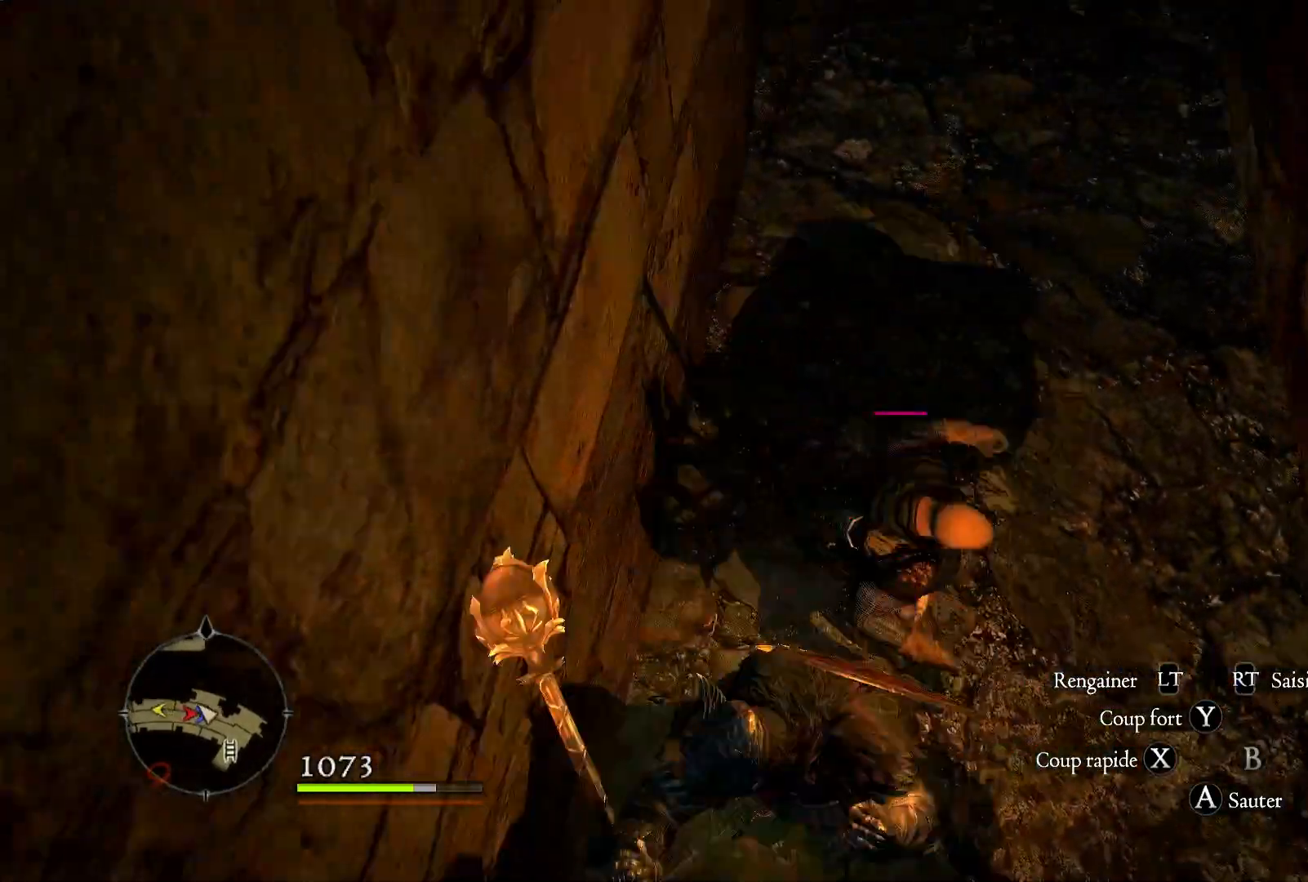
{"buttons": [], "left_stick": "center", "right_stick": "center", "events": [[17, "X", "down"], [117, "X", "up"], [333, "X", "down"], [417, "X", "up"]]}
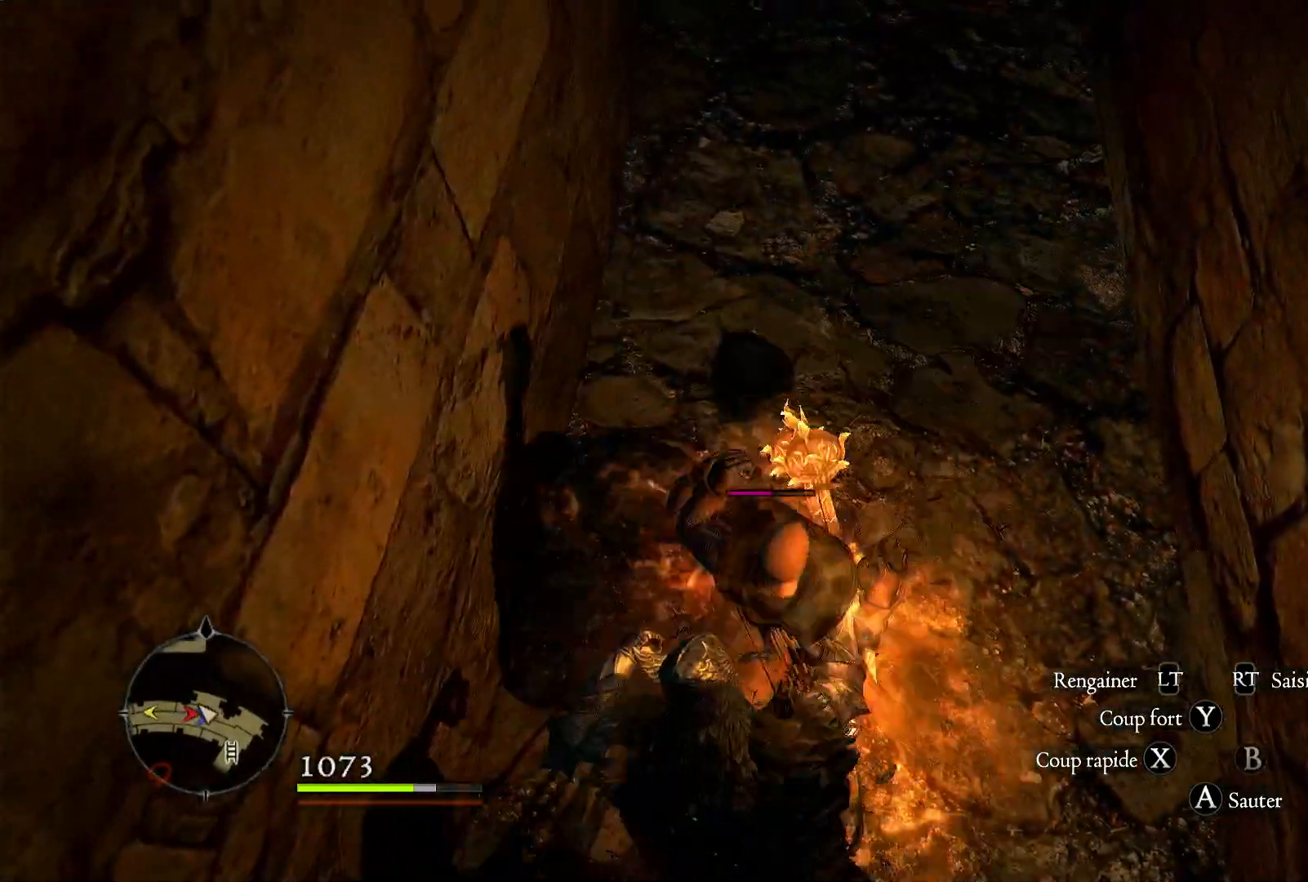
{"buttons": [], "left_stick": "up", "right_stick": "center", "events": [[17, "X", "down"], [50, "left_stick", "up"], [133, "X", "up"], [233, "X", "down"], [317, "X", "up"], [383, "X", "down"], [500, "X", "up"]]}
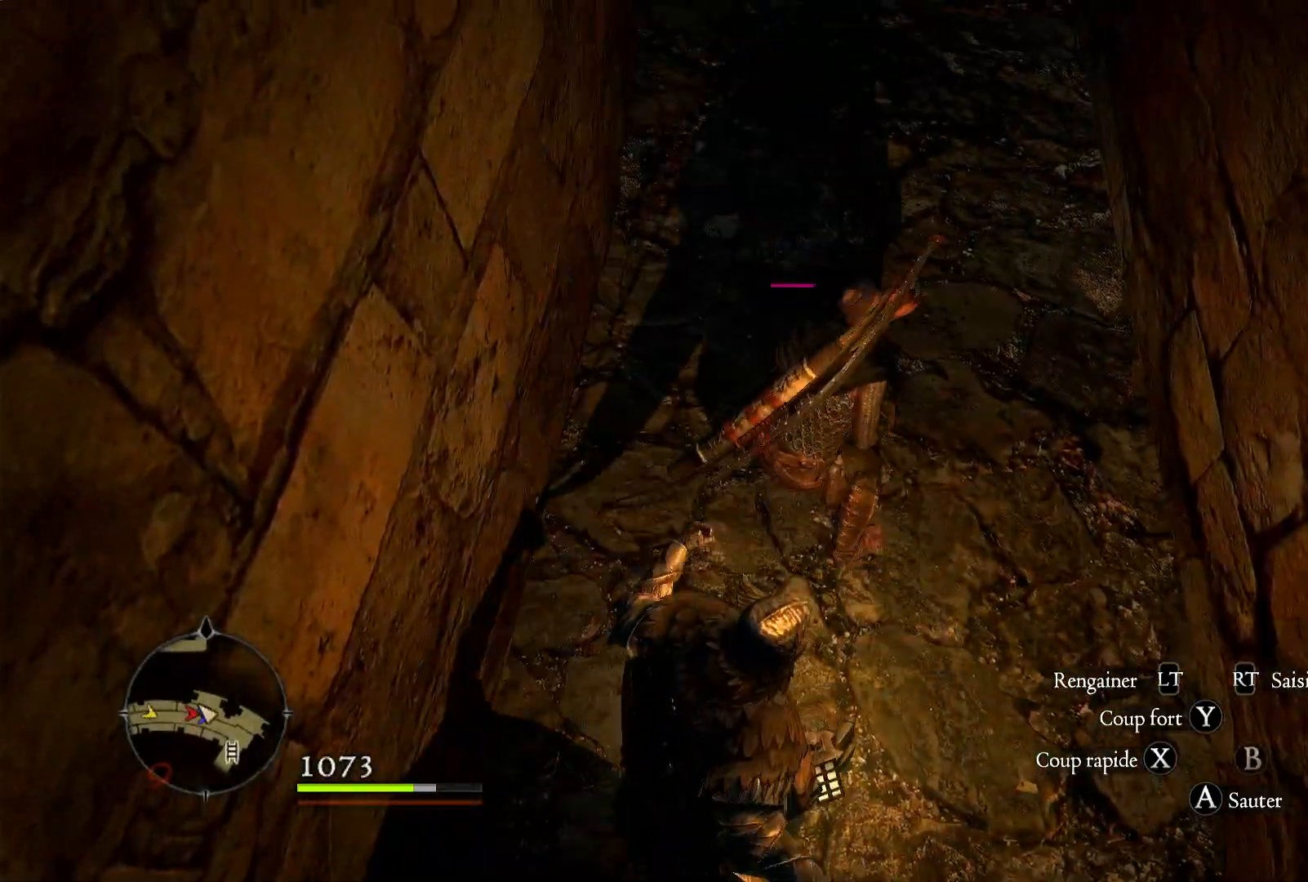
{"buttons": ["X"], "left_stick": "up-right", "right_stick": "center", "events": [[100, "X", "down"], [283, "left_stick", "up-right"], [400, "X", "up"], [433, "X", "down"]]}
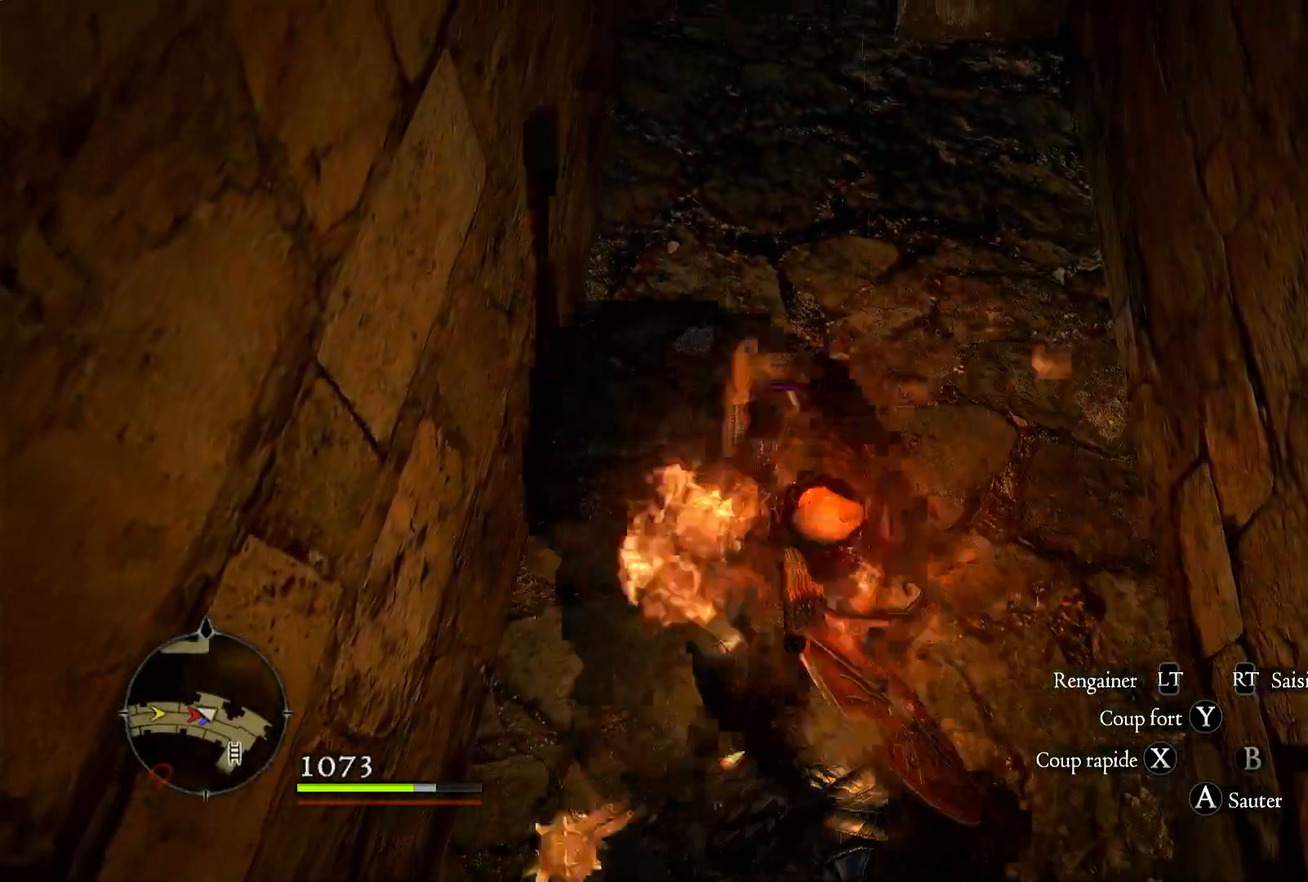
{"buttons": ["X"], "left_stick": "up", "right_stick": "center", "events": [[50, "X", "up"], [83, "X", "down"], [183, "X", "up"], [300, "X", "down"], [400, "X", "up"], [433, "left_stick", "up"], [450, "X", "down"]]}
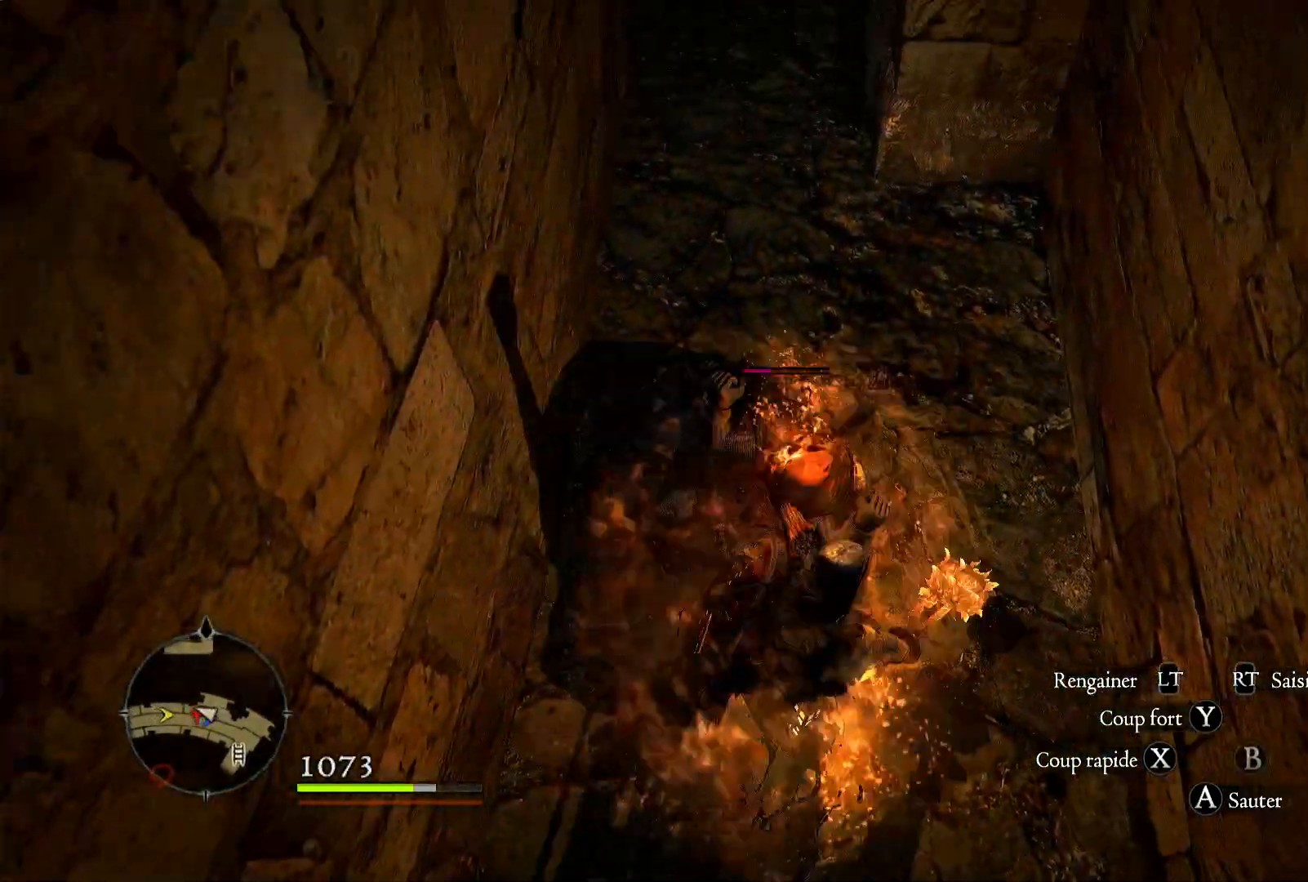
{"buttons": [], "left_stick": "up", "right_stick": "center", "events": [[50, "X", "up"], [150, "X", "down"], [267, "X", "up"], [333, "X", "down"], [483, "X", "up"]]}
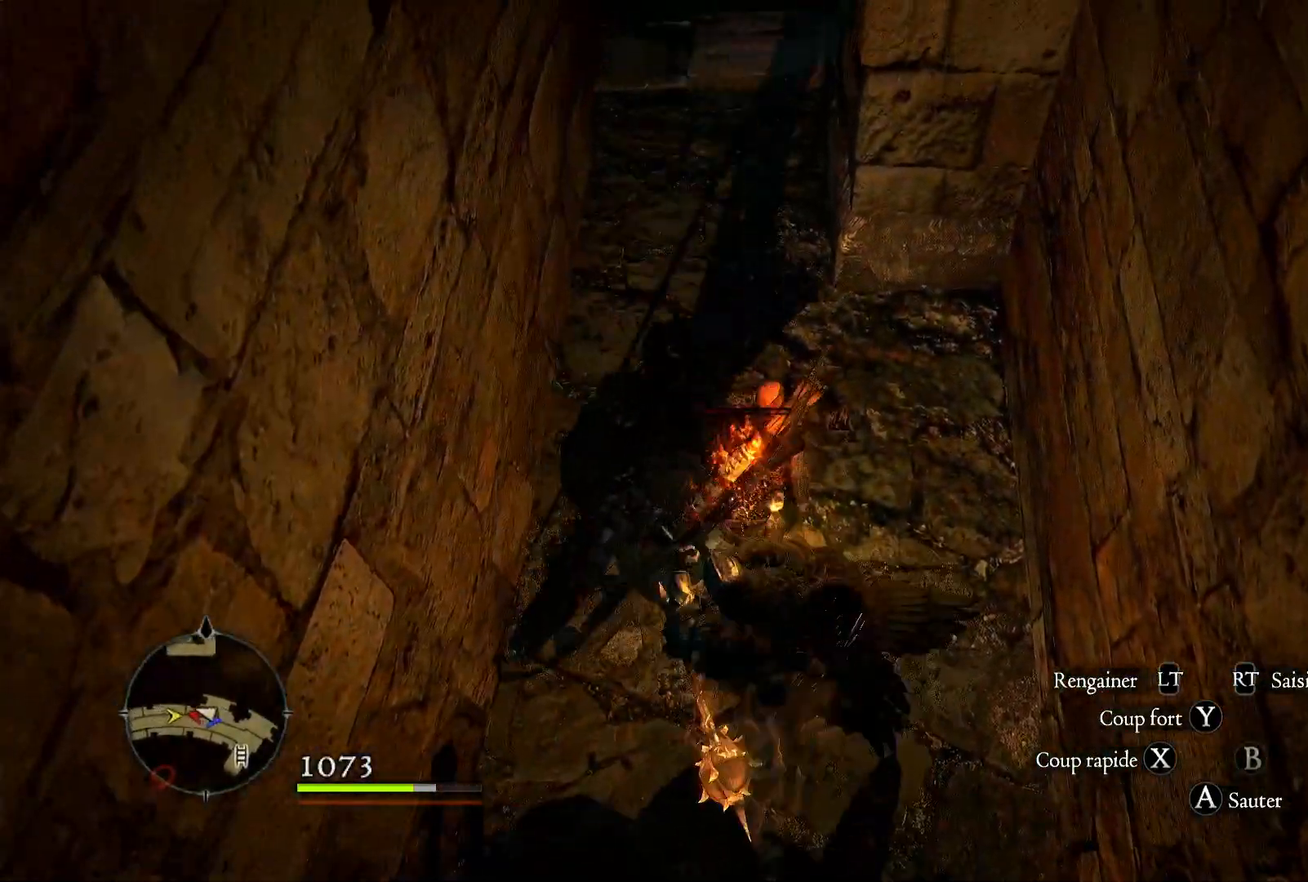
{"buttons": [], "left_stick": "up", "right_stick": "center", "events": []}
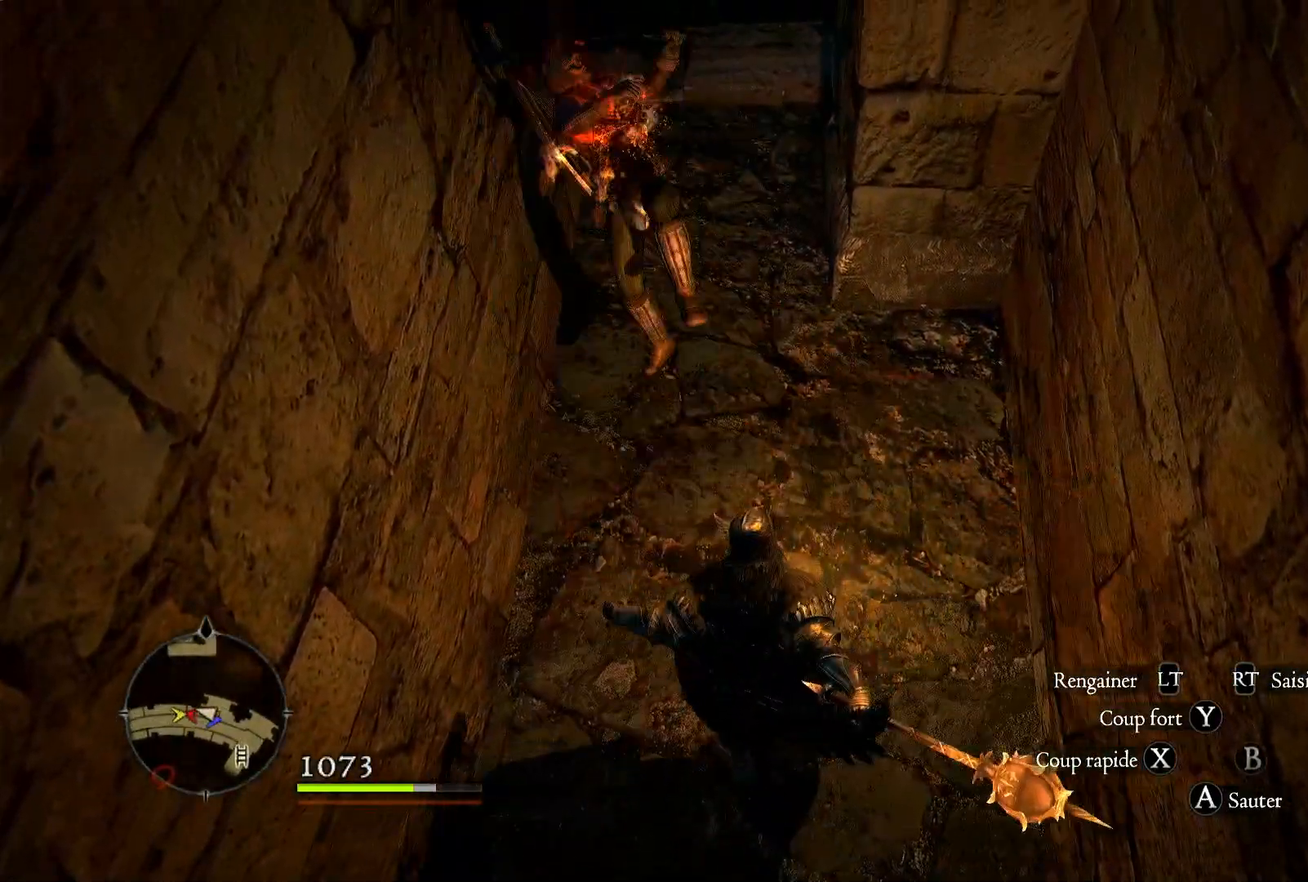
{"buttons": [], "left_stick": "up", "right_stick": "center", "events": []}
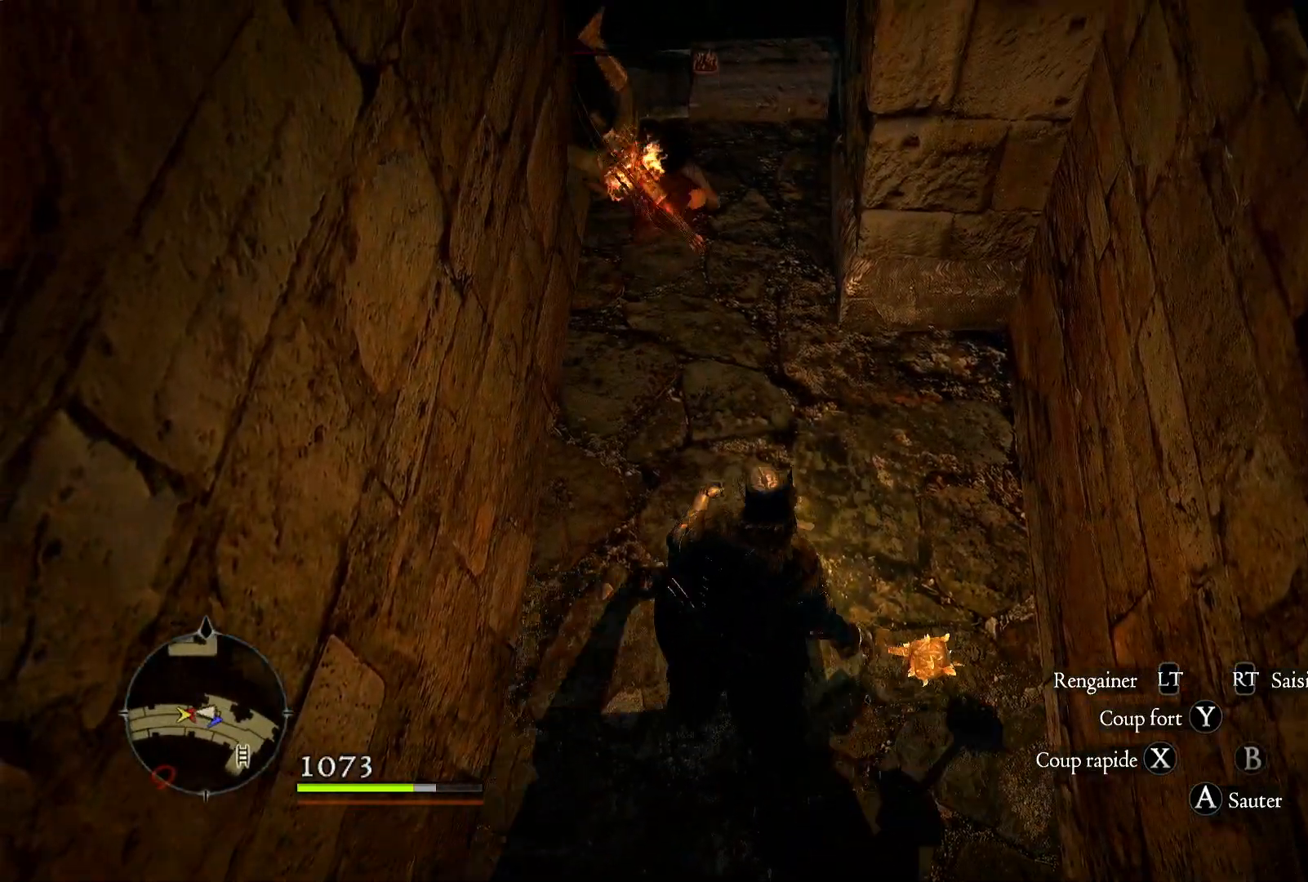
{"buttons": [], "left_stick": "up", "right_stick": "center", "events": []}
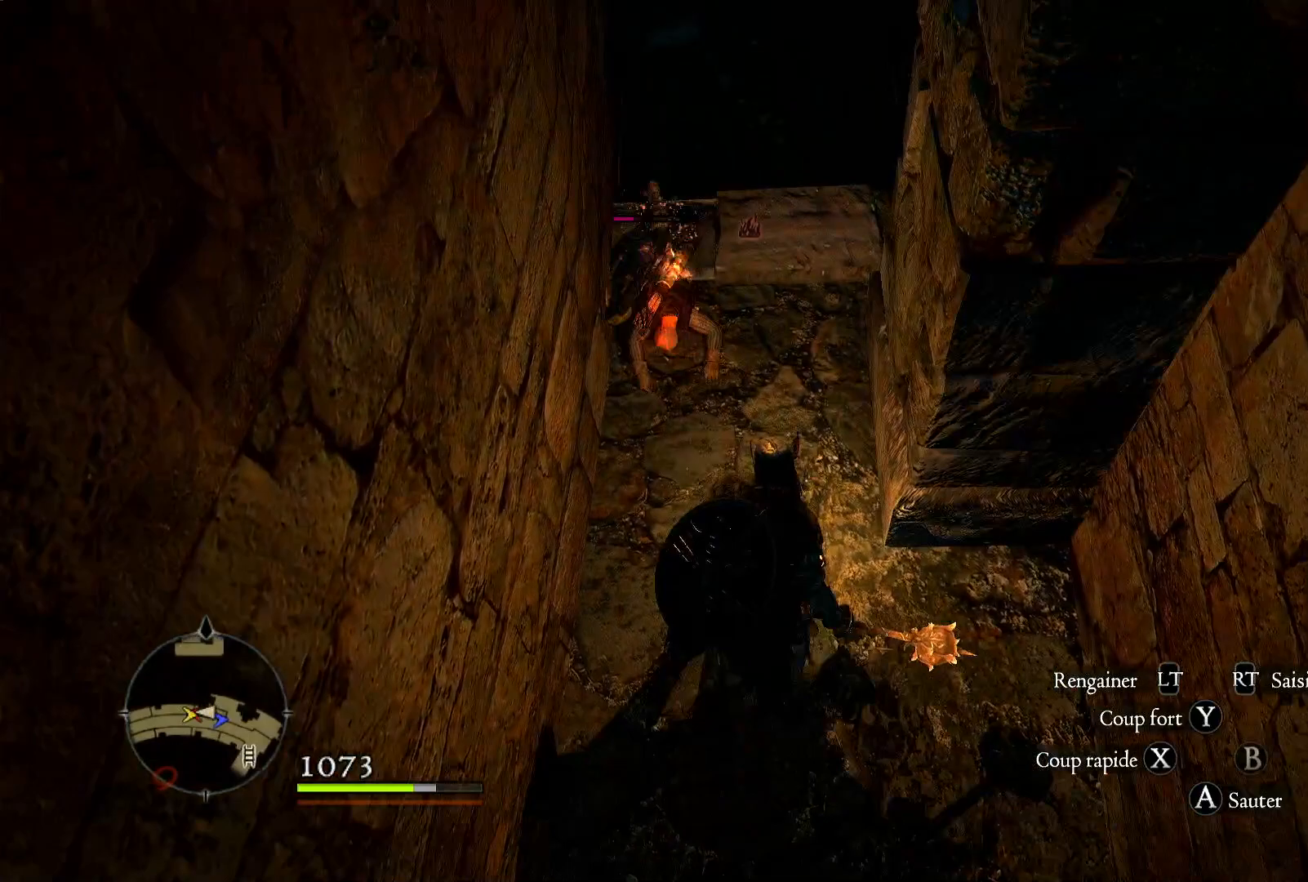
{"buttons": ["X"], "left_stick": "center", "right_stick": "center", "events": [[17, "X", "down"], [150, "X", "up"], [267, "X", "down"], [383, "X", "up"], [417, "left_stick", "center"], [450, "X", "down"]]}
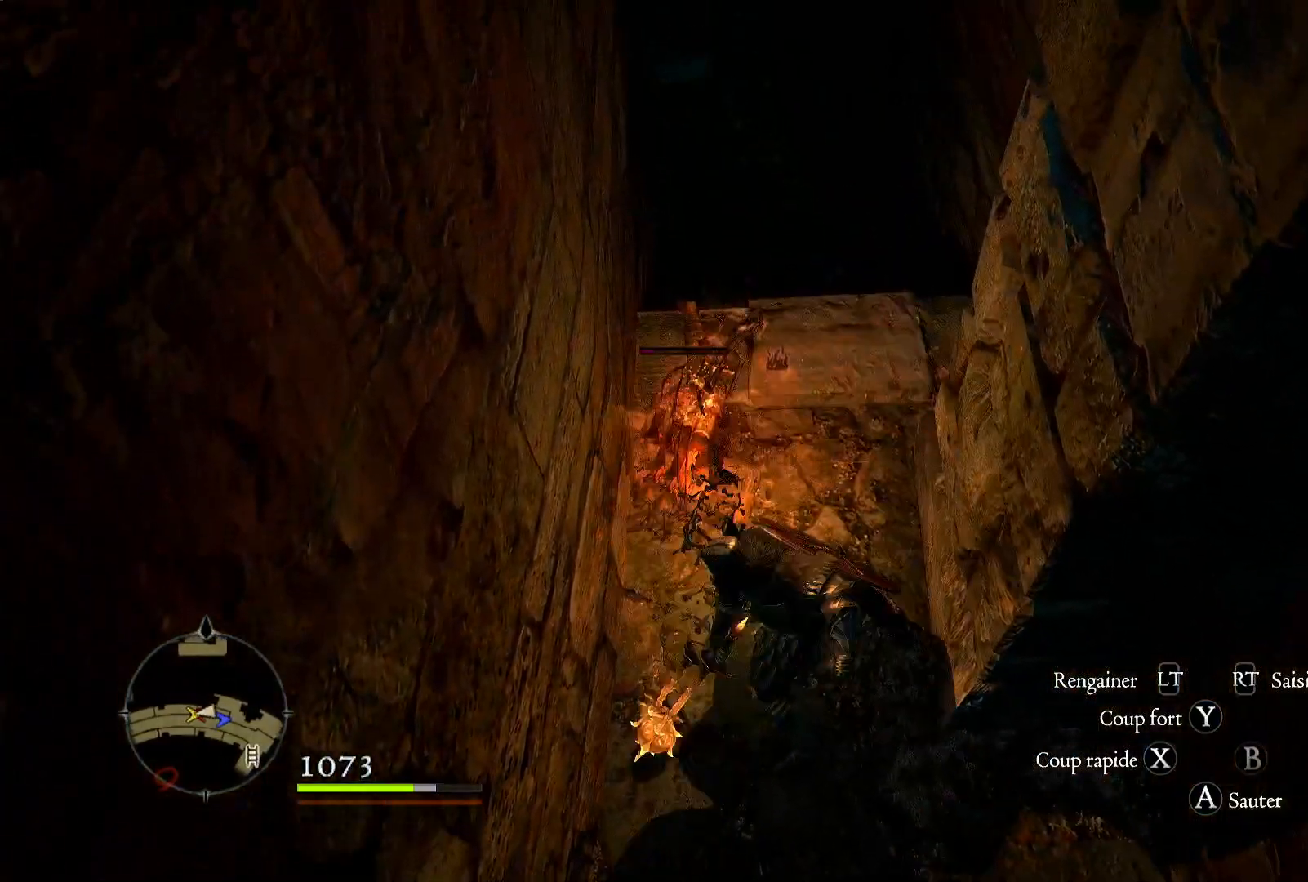
{"buttons": [], "left_stick": "center", "right_stick": "center", "events": [[83, "X", "up"], [167, "X", "down"], [283, "X", "up"]]}
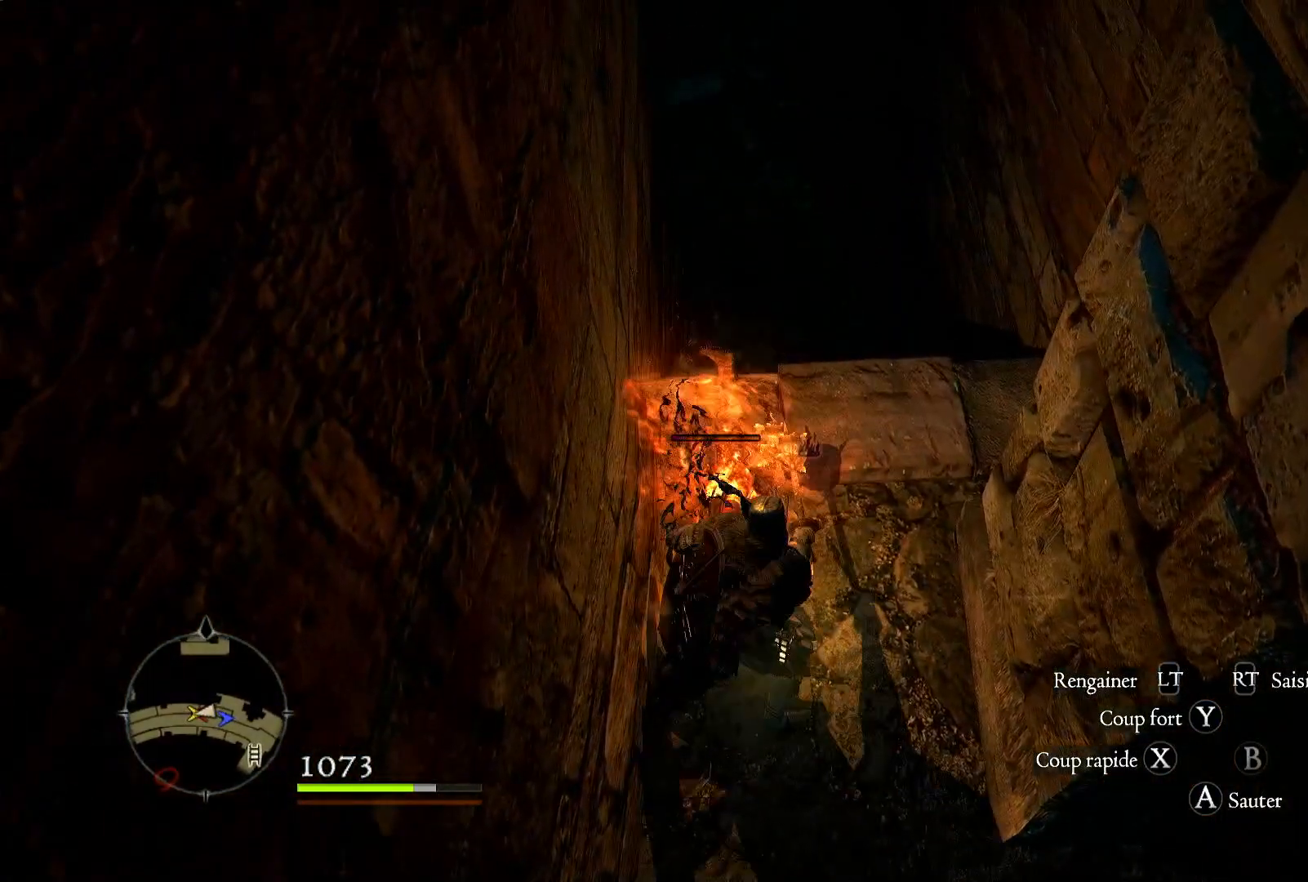
{"buttons": [], "left_stick": "center", "right_stick": "center", "events": [[183, "X", "down"], [250, "X", "up"]]}
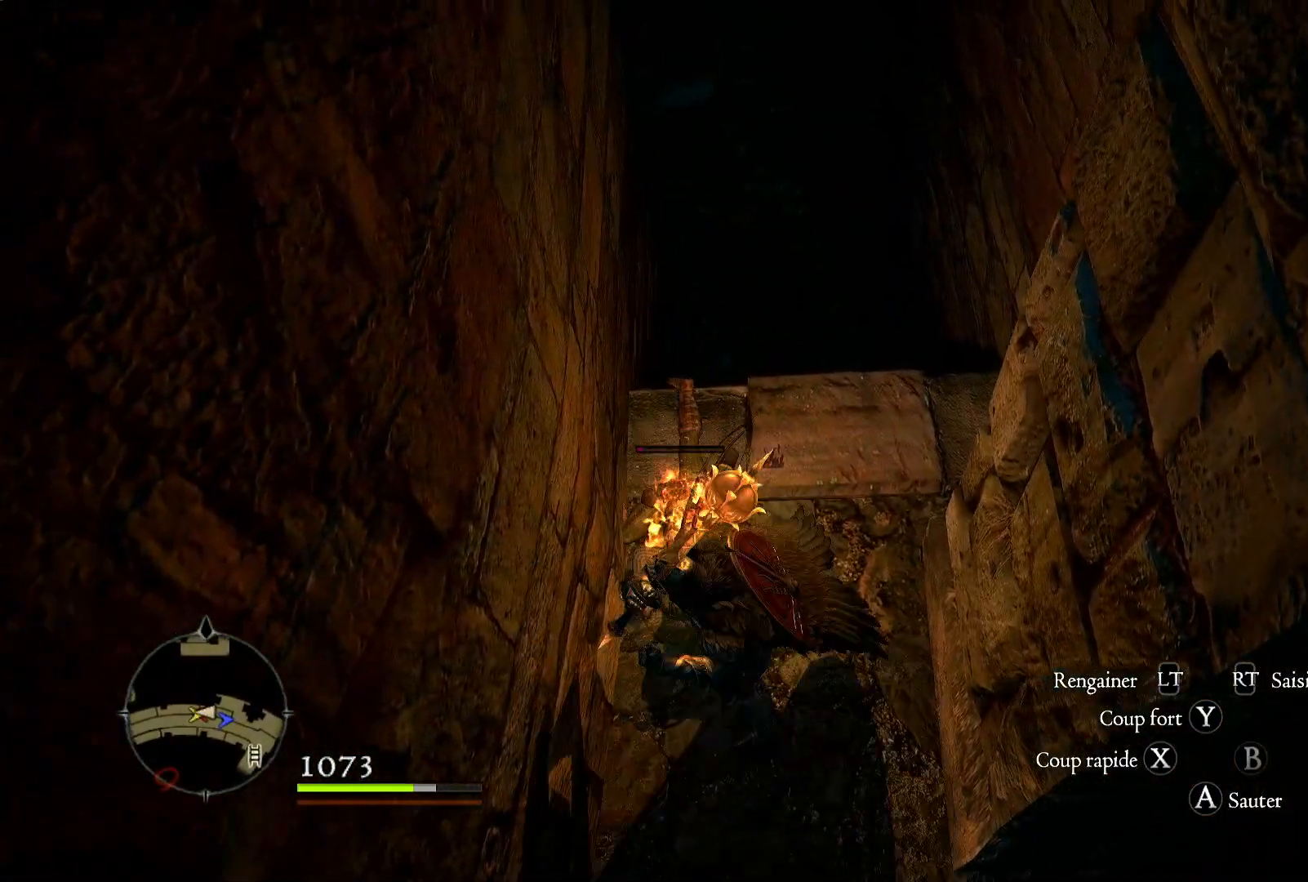
{"buttons": [], "left_stick": "center", "right_stick": "center", "events": []}
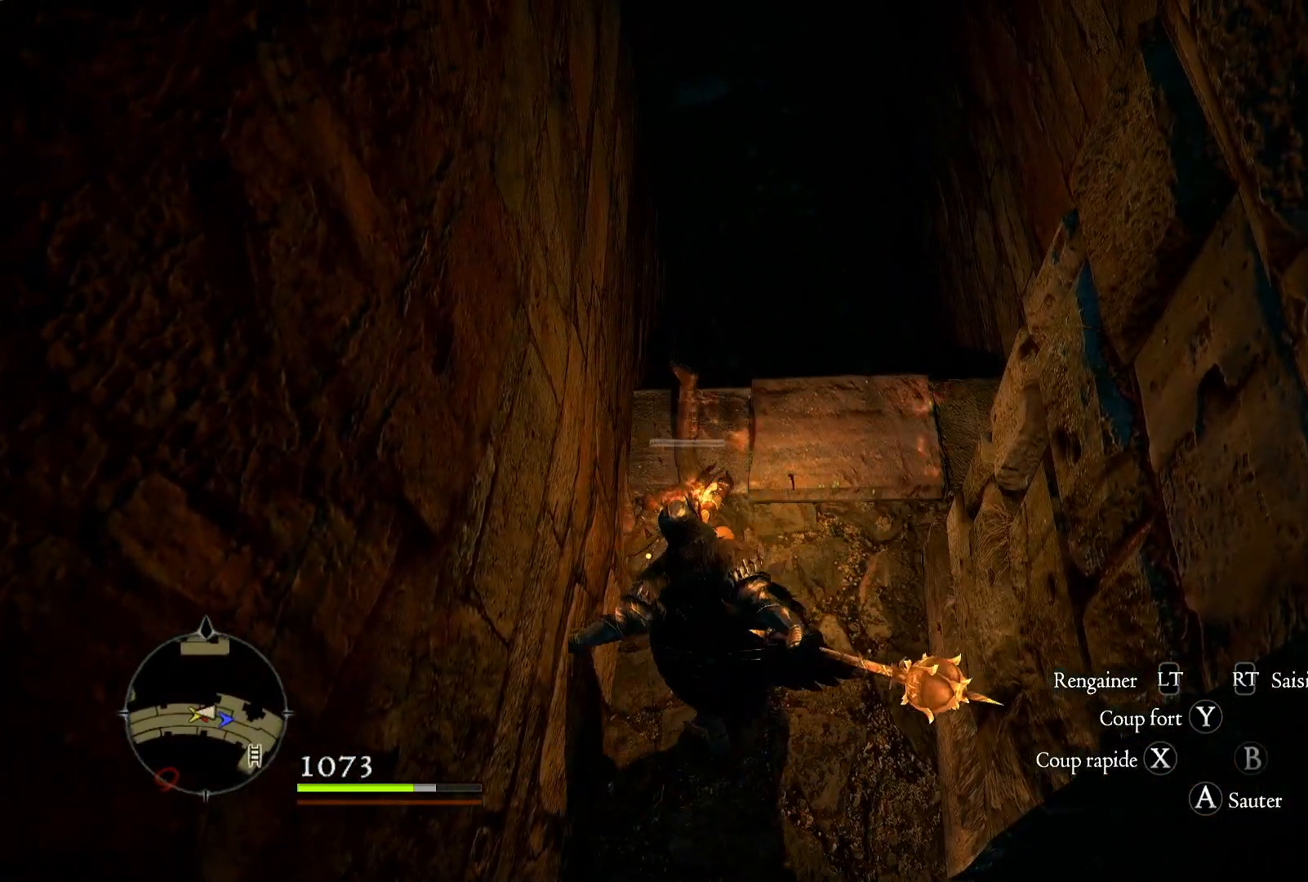
{"buttons": [], "left_stick": "up", "right_stick": "center", "events": [[50, "left_stick", "up"]]}
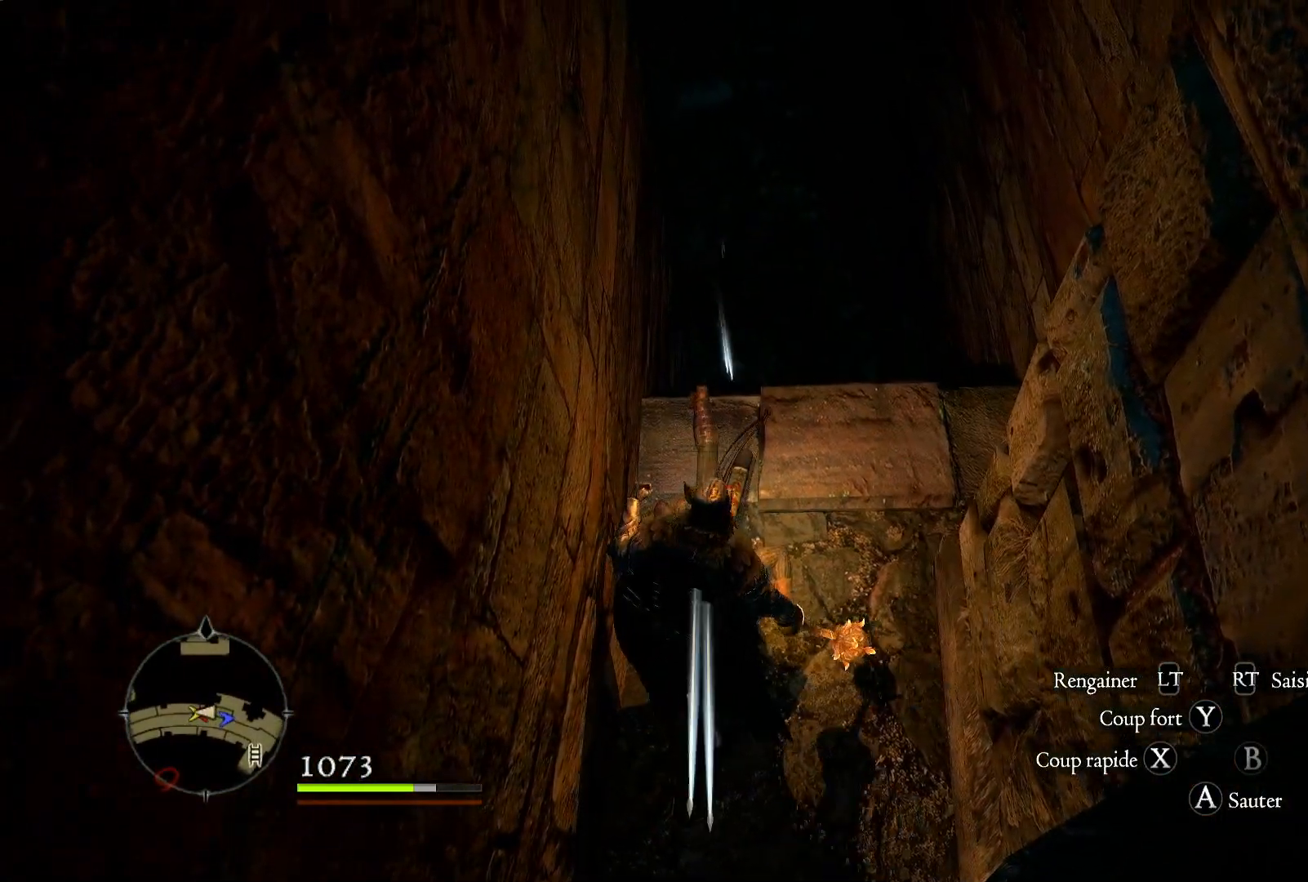
{"buttons": [], "left_stick": "center", "right_stick": "center", "events": [[50, "right_stick", "down-left"], [250, "left_stick", "center"], [283, "right_stick", "center"]]}